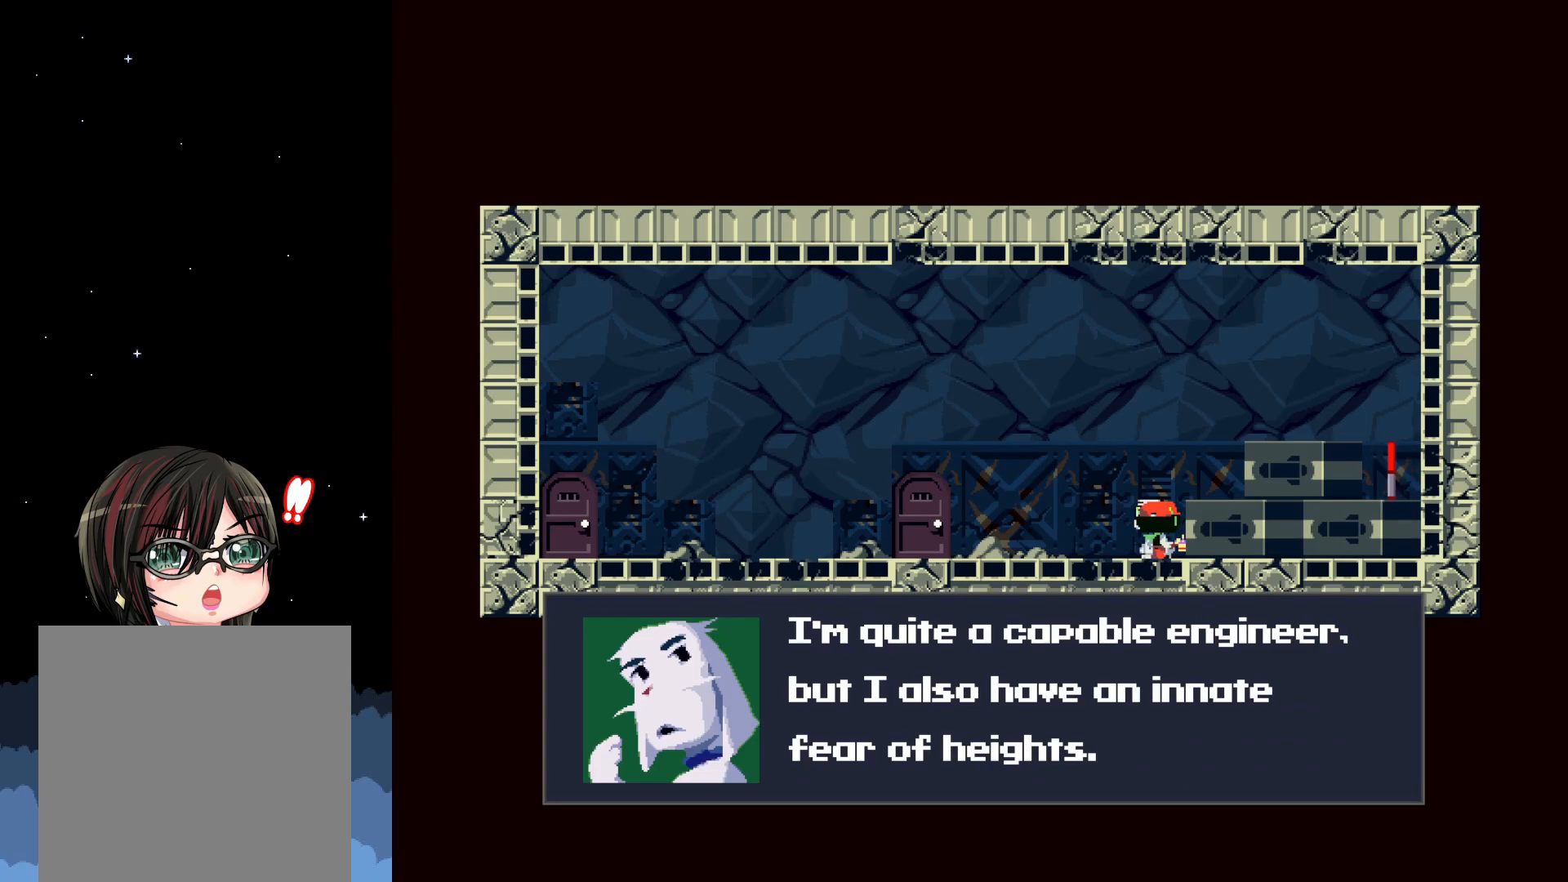
Gameplay with a controller (Xbox layout); each line is a JSON object with the inputs held at the frame after it (dt_ms = milliseconds from this image to that frame). "events" lists button and stick changes between this image and that frame as [ms after this image, input, new state], when the widget could be followed in between. Not read: left_stick right_stick.
{"dt_ms": 500, "buttons": [], "events": [[217, "A", "down"], [317, "A", "up"]]}
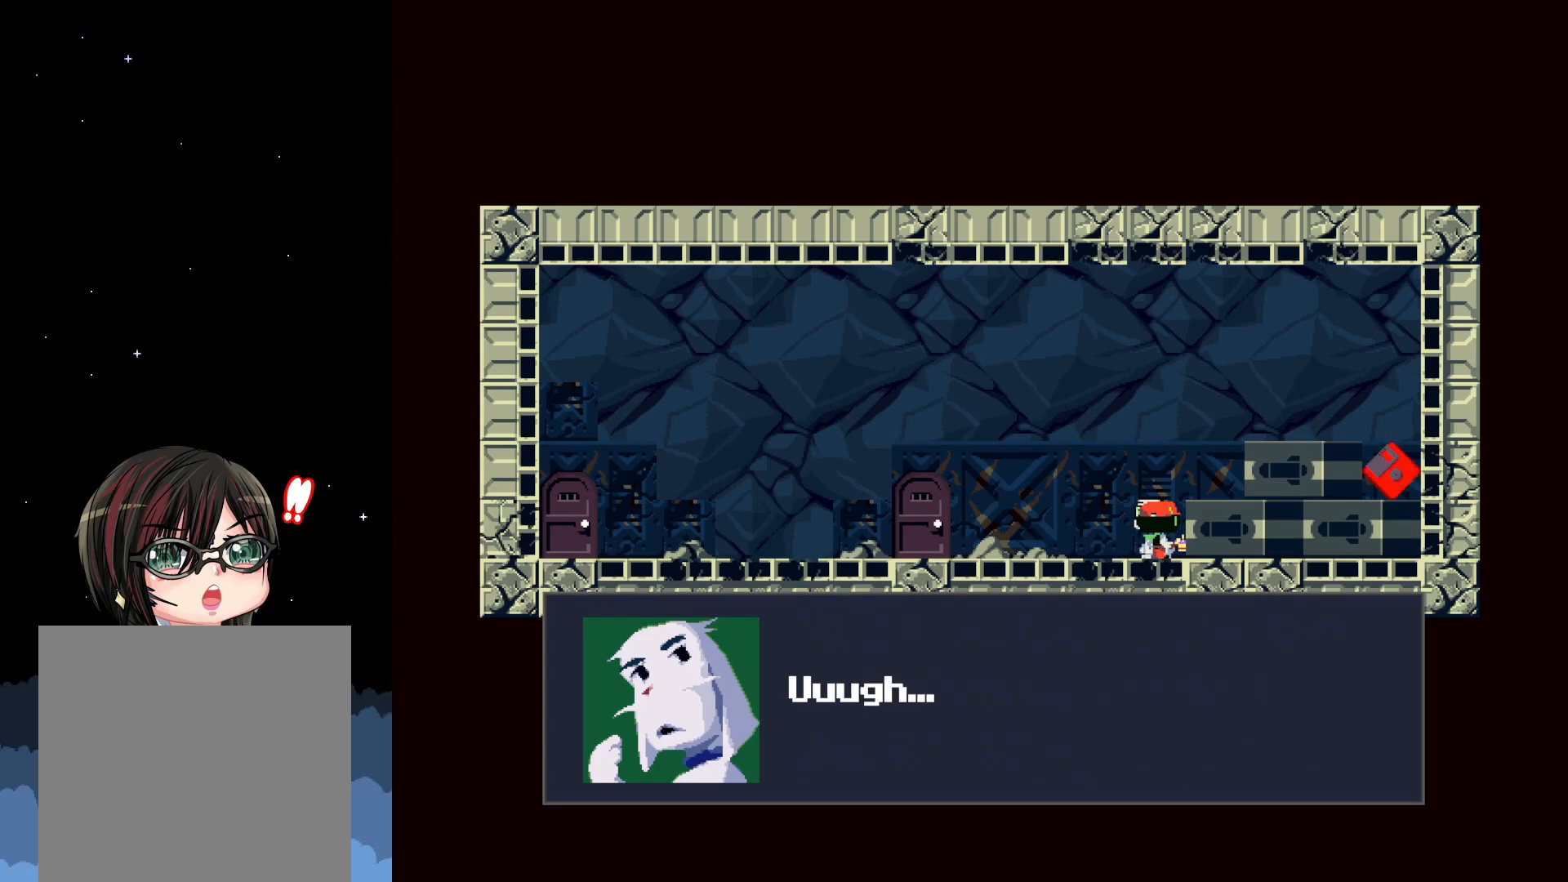
{"dt_ms": 500, "buttons": [], "events": []}
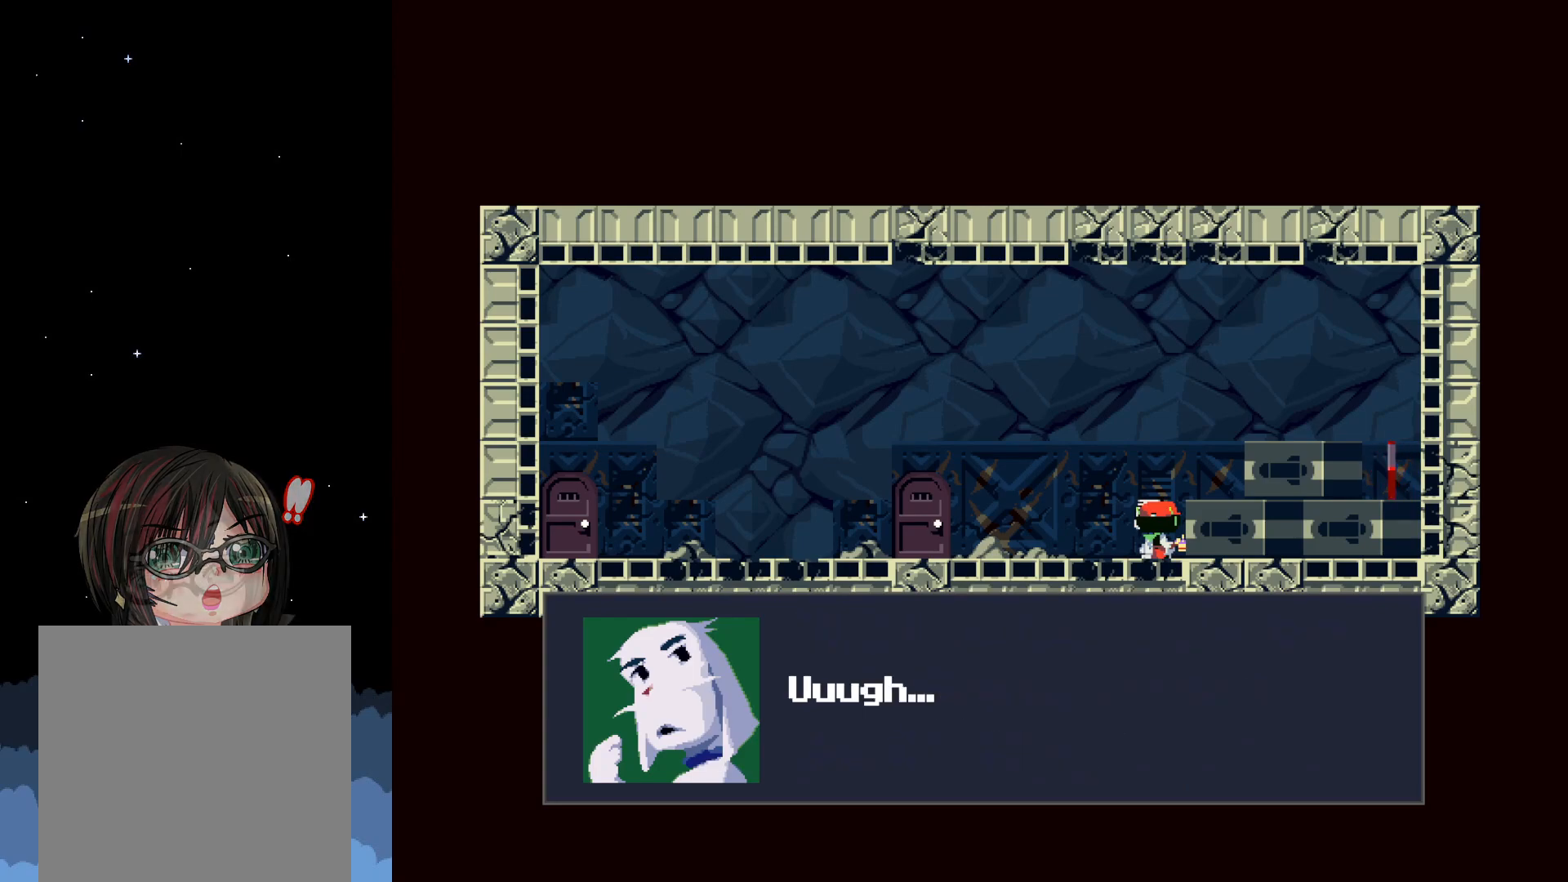
{"dt_ms": 500, "buttons": [], "events": [[200, "A", "down"], [283, "A", "up"]]}
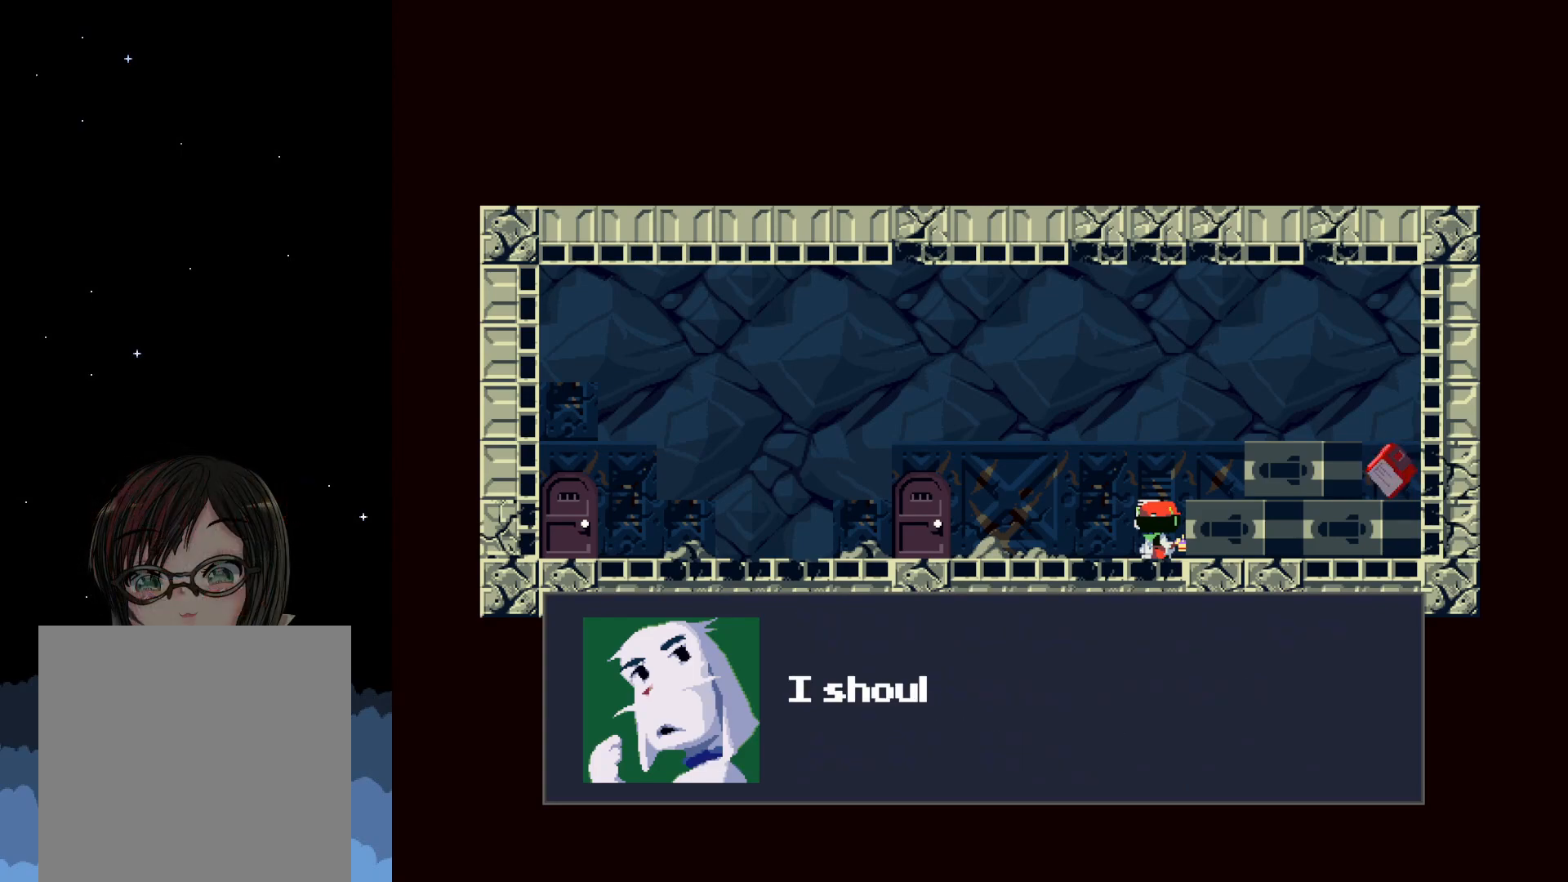
{"dt_ms": 500, "buttons": [], "events": []}
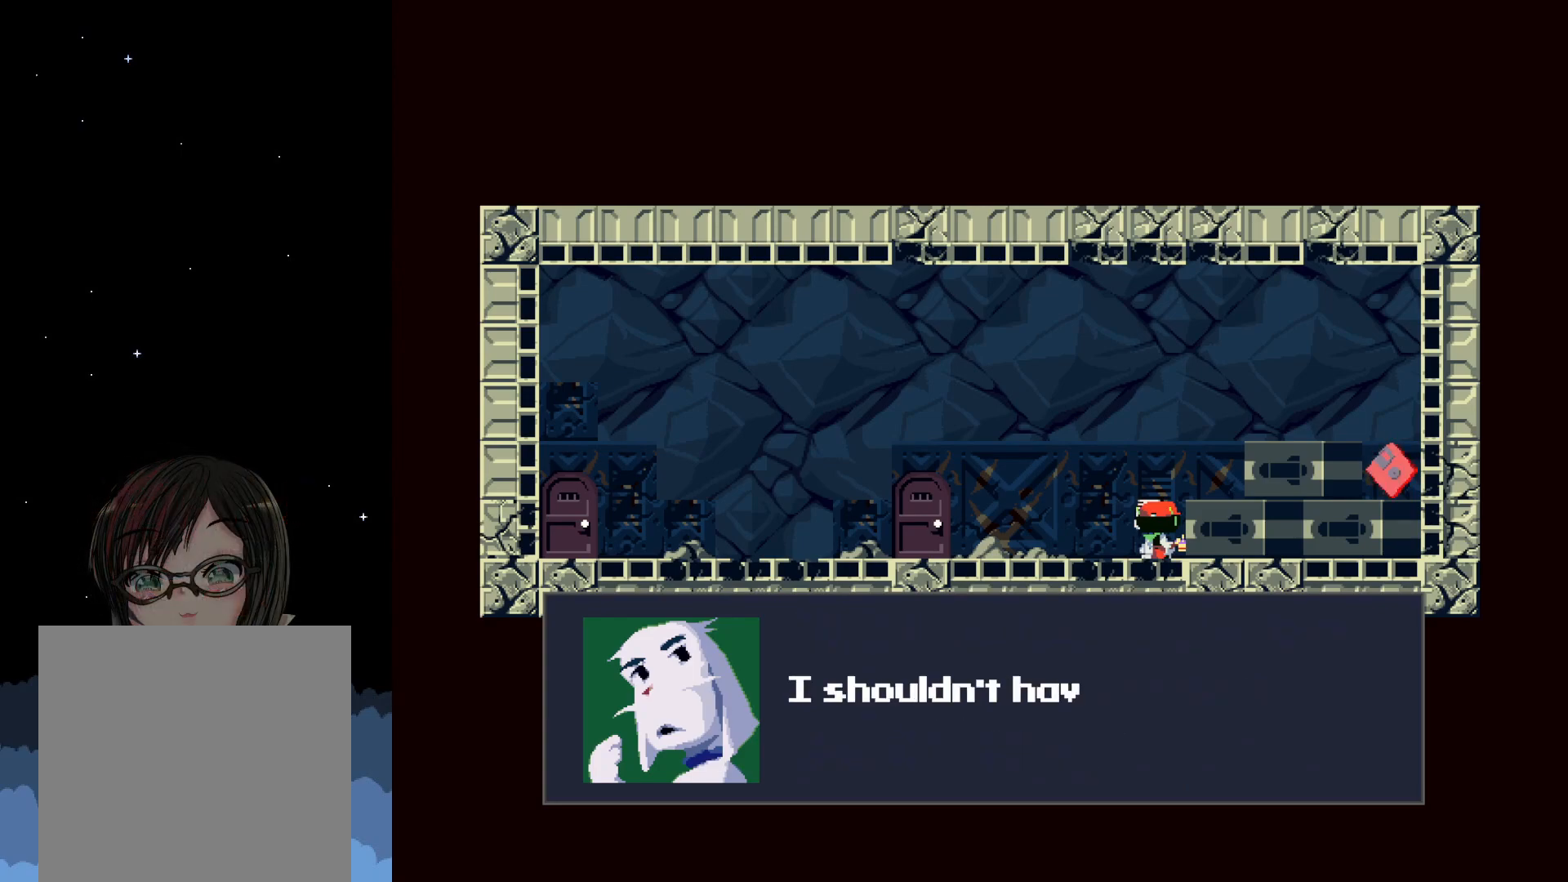
{"dt_ms": 500, "buttons": [], "events": []}
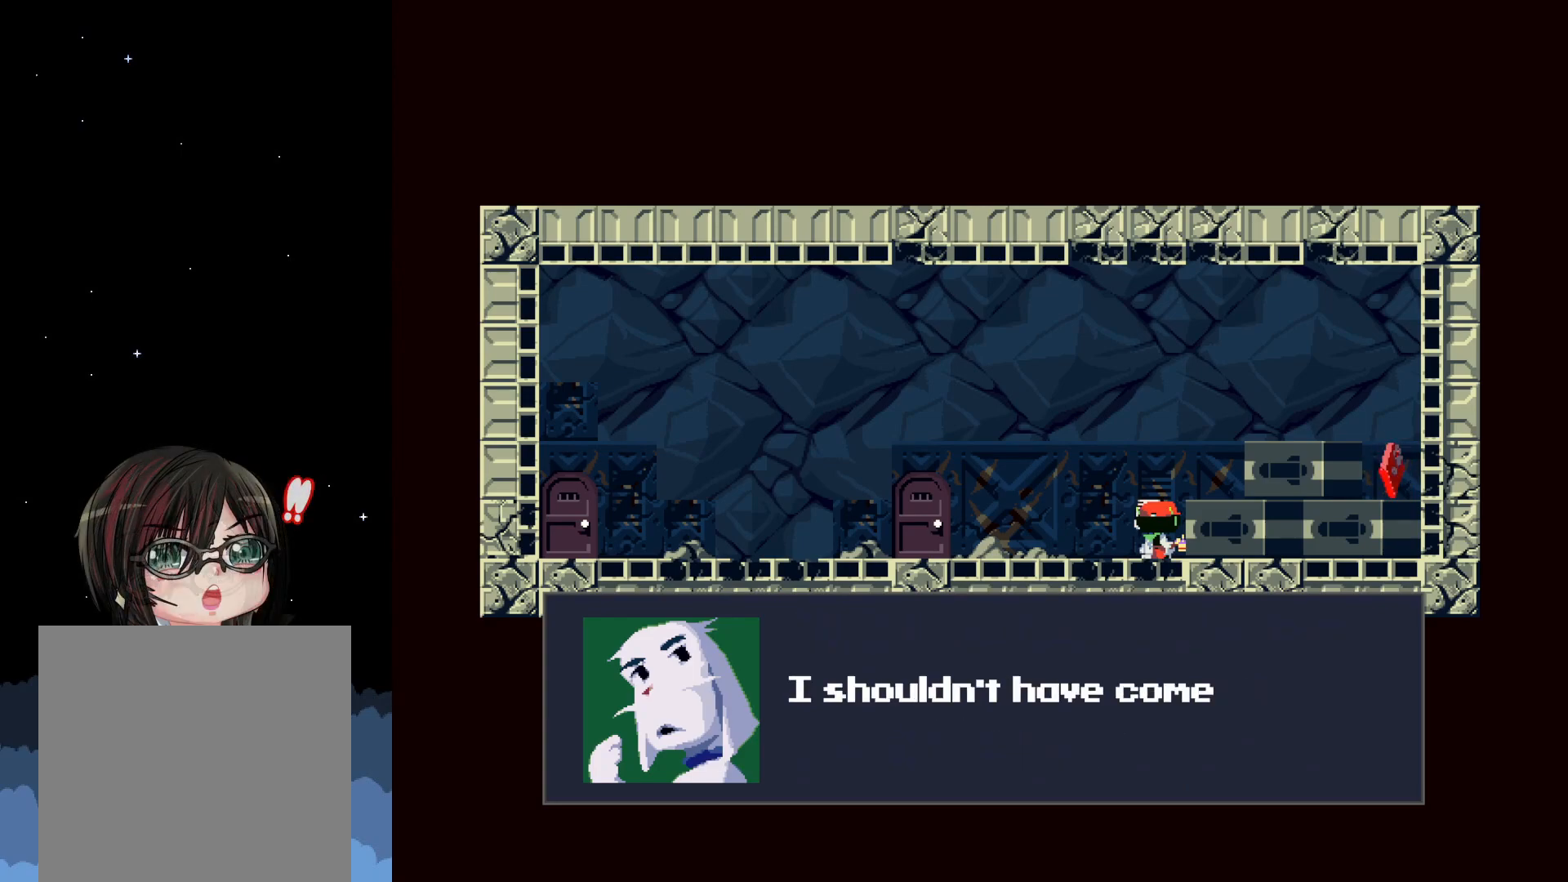
{"dt_ms": 1000, "buttons": [], "events": []}
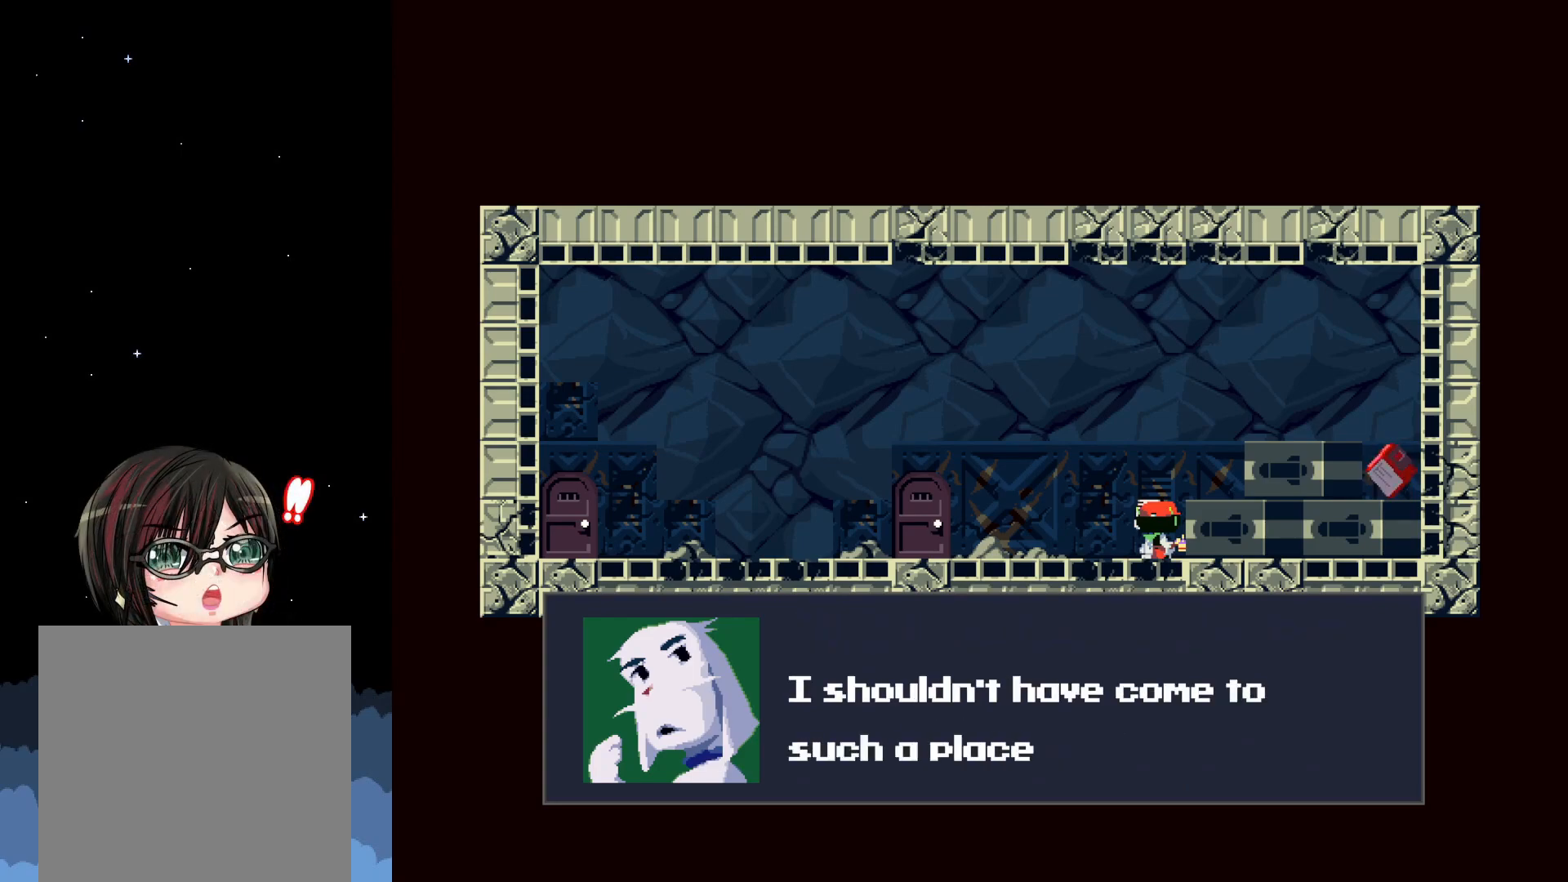
{"dt_ms": 500, "buttons": [], "events": []}
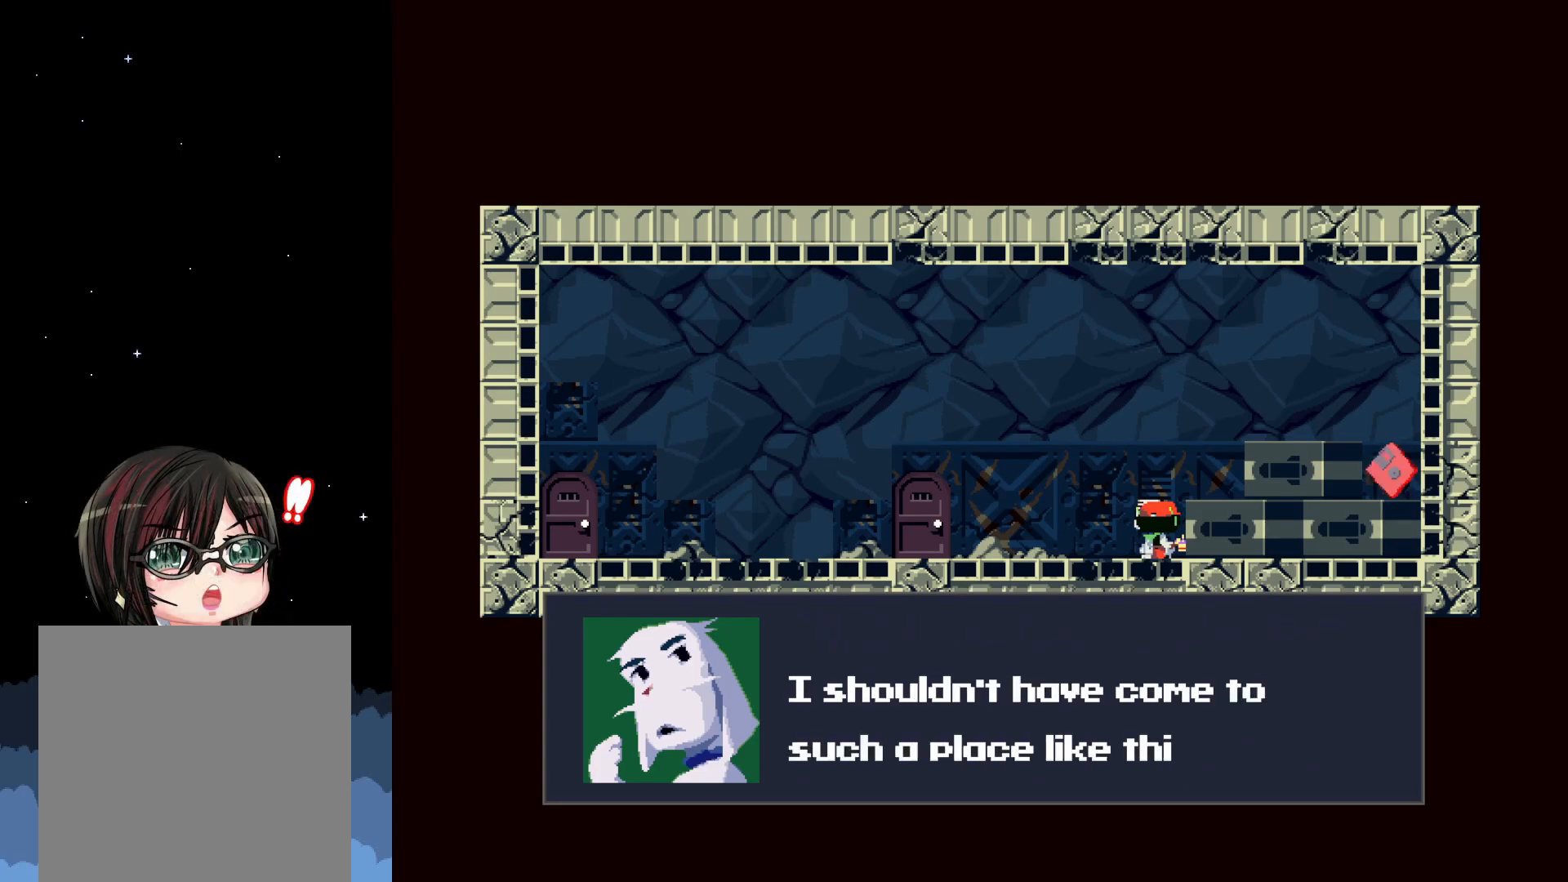
{"dt_ms": 500, "buttons": [], "events": []}
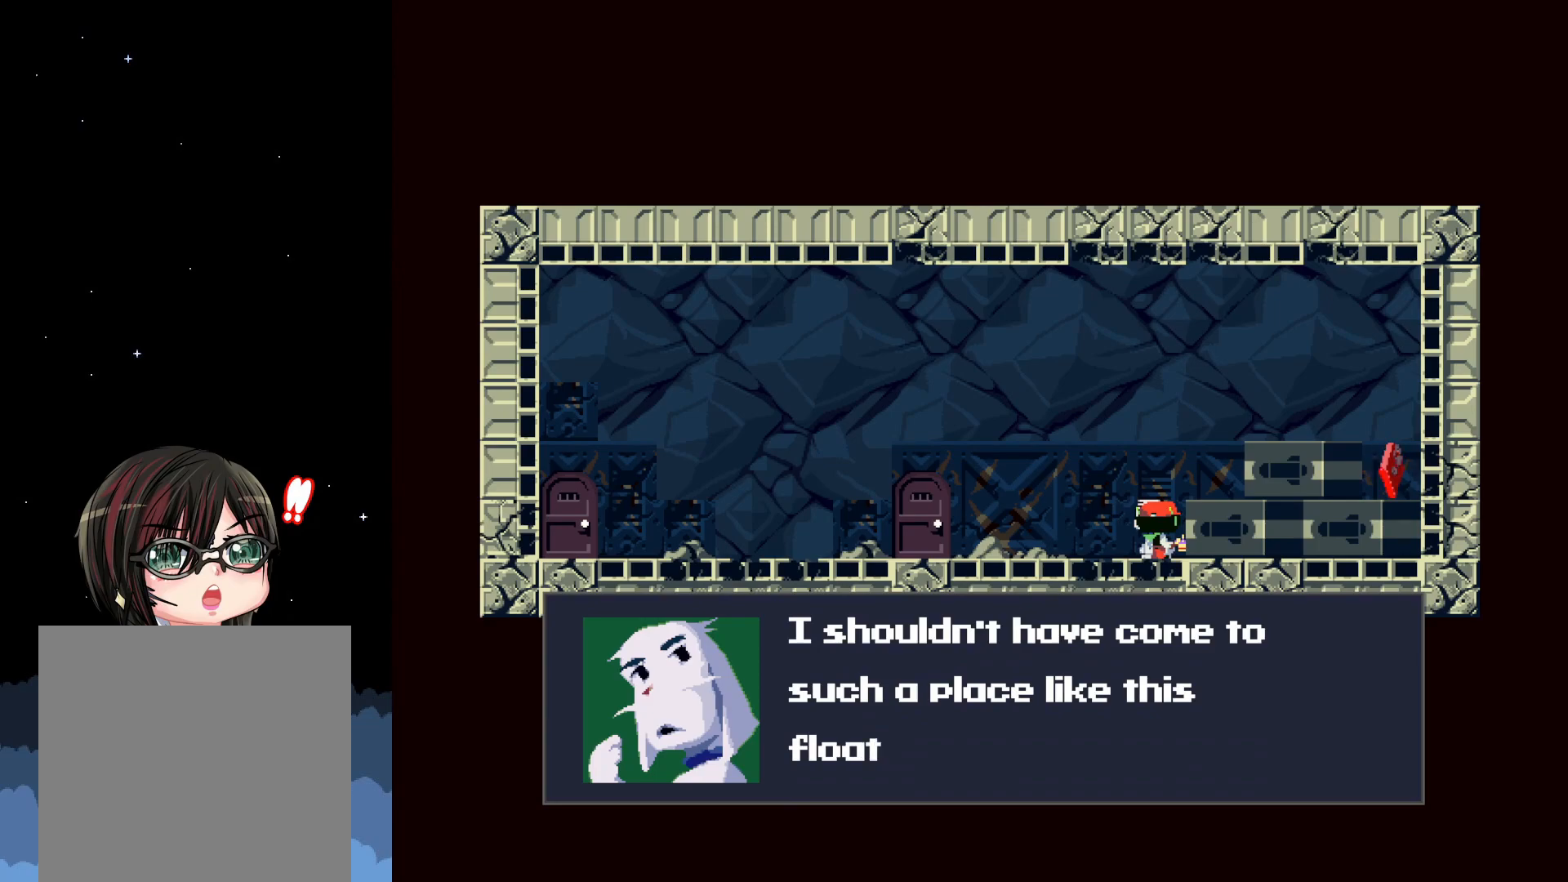
{"dt_ms": 500, "buttons": [], "events": []}
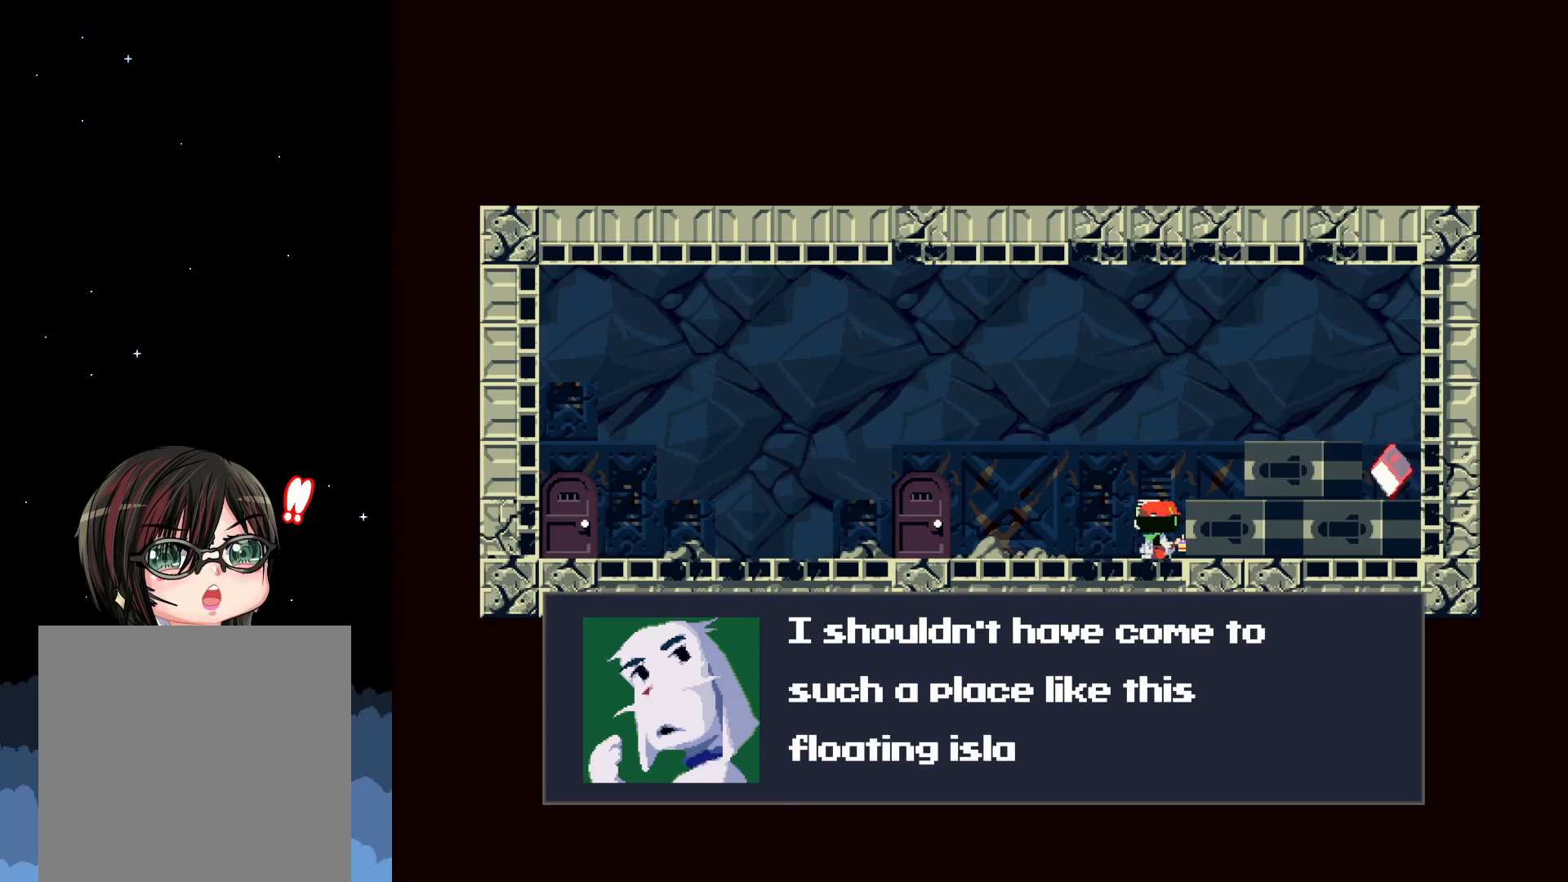
{"dt_ms": 500, "buttons": [], "events": []}
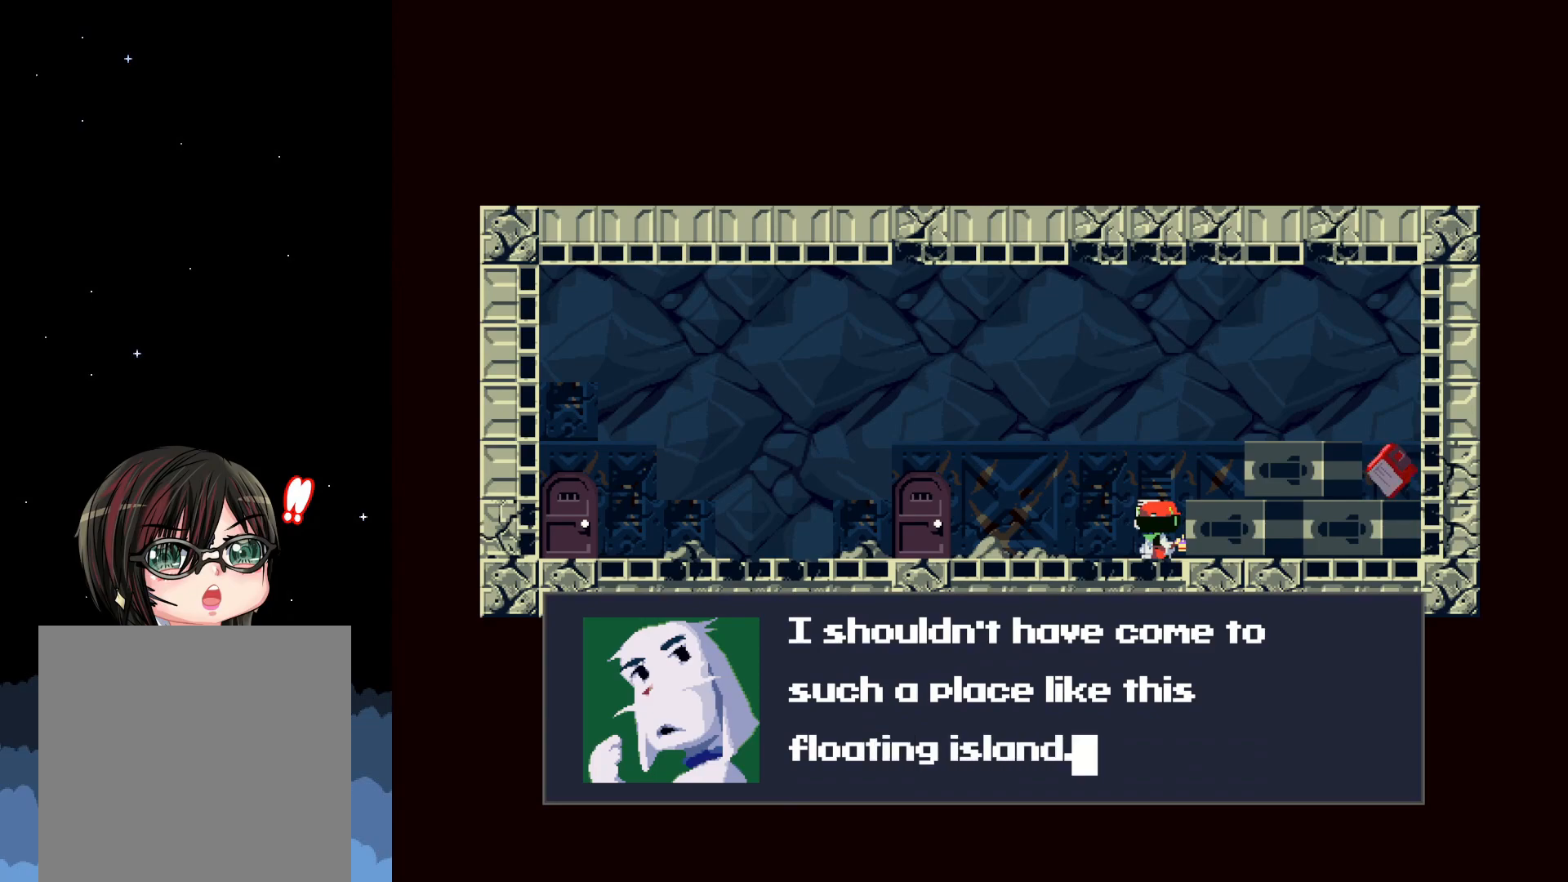
{"dt_ms": 500, "buttons": [], "events": [[250, "A", "down"], [350, "A", "up"]]}
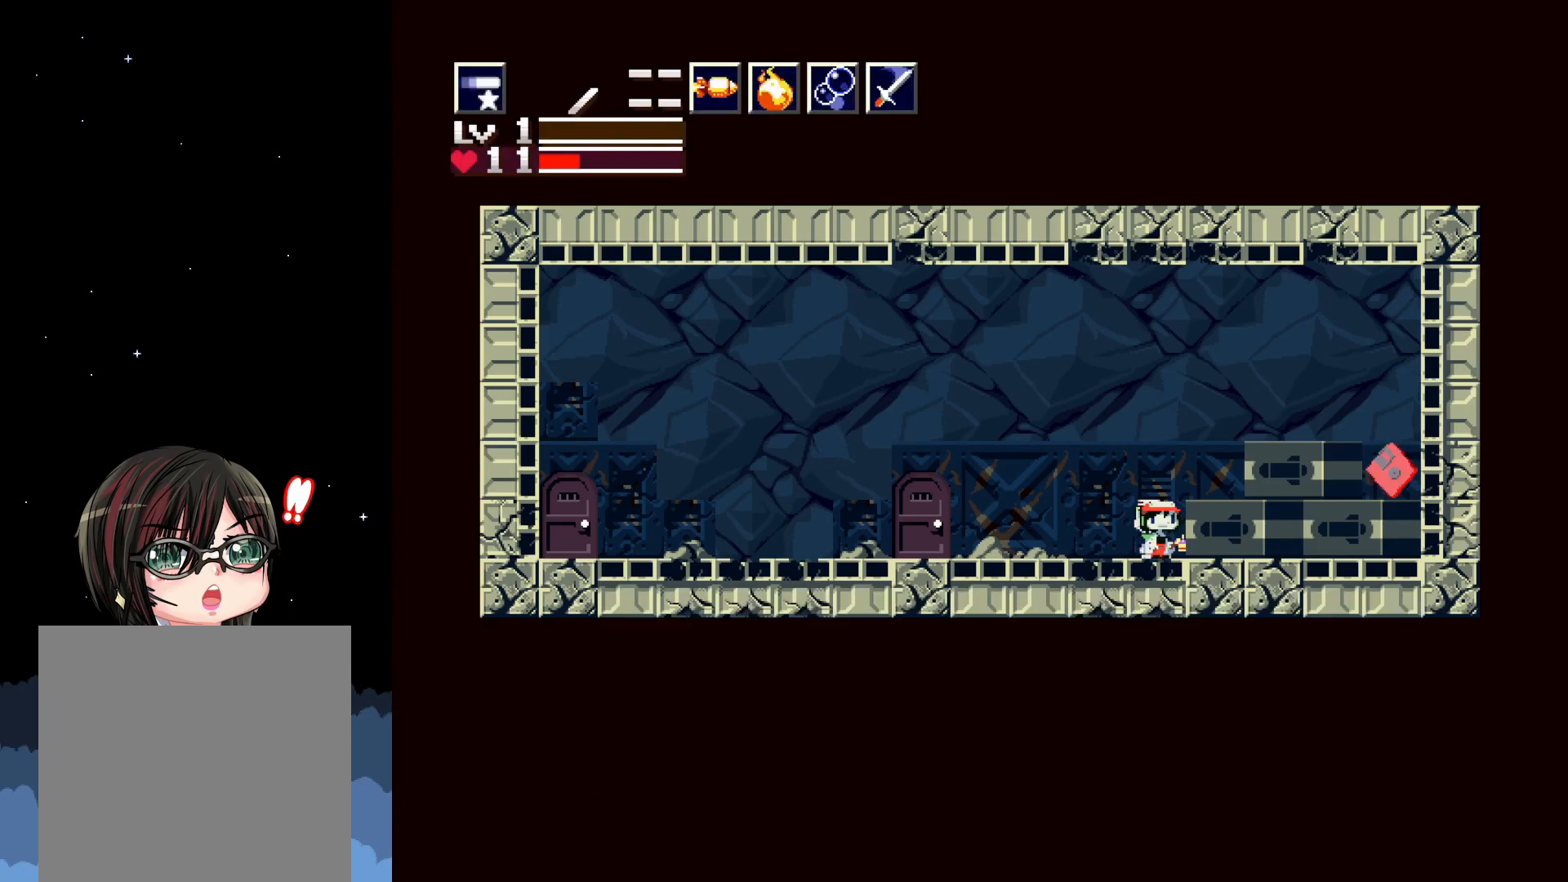
{"dt_ms": 500, "buttons": ["DPAD_LEFT"], "events": [[283, "DPAD_LEFT", "down"]]}
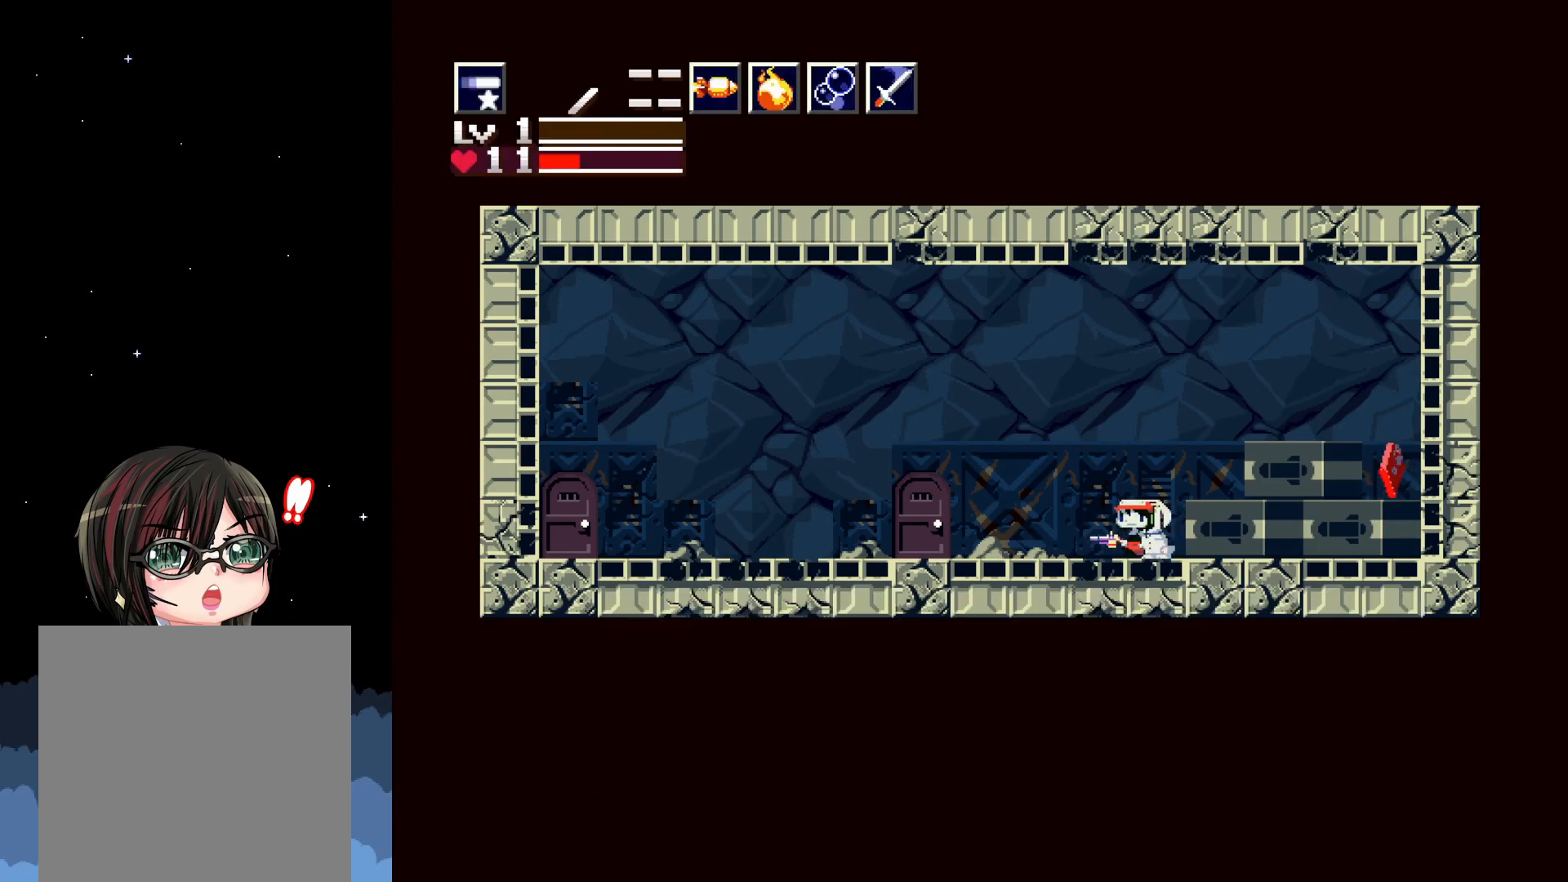
{"dt_ms": 500, "buttons": ["A", "DPAD_LEFT"], "events": [[100, "A", "down"]]}
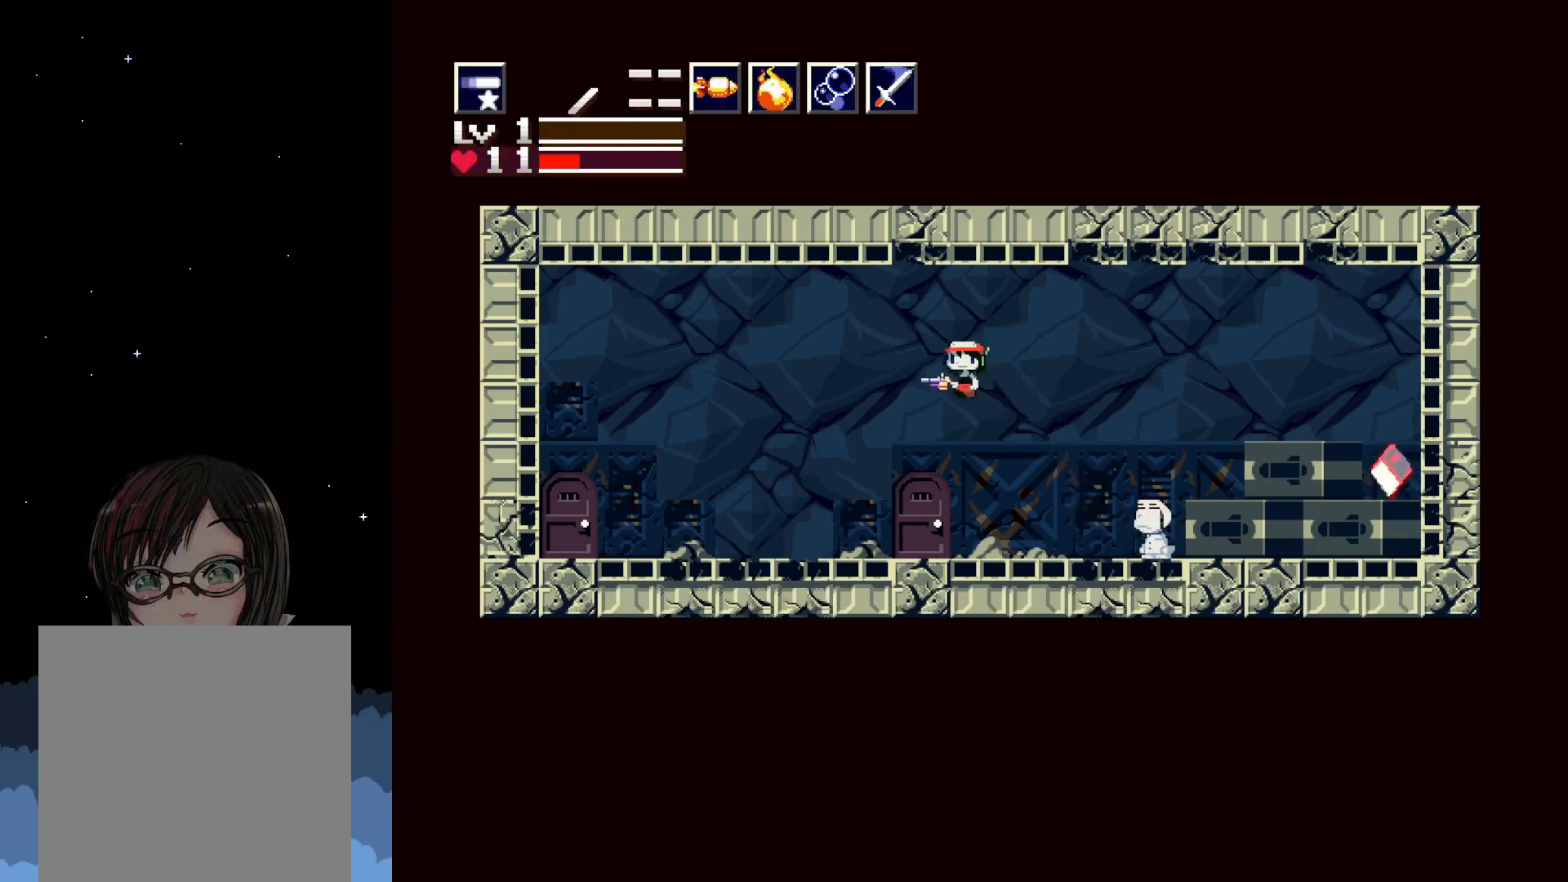
{"dt_ms": 500, "buttons": ["DPAD_LEFT"], "events": [[33, "A", "up"]]}
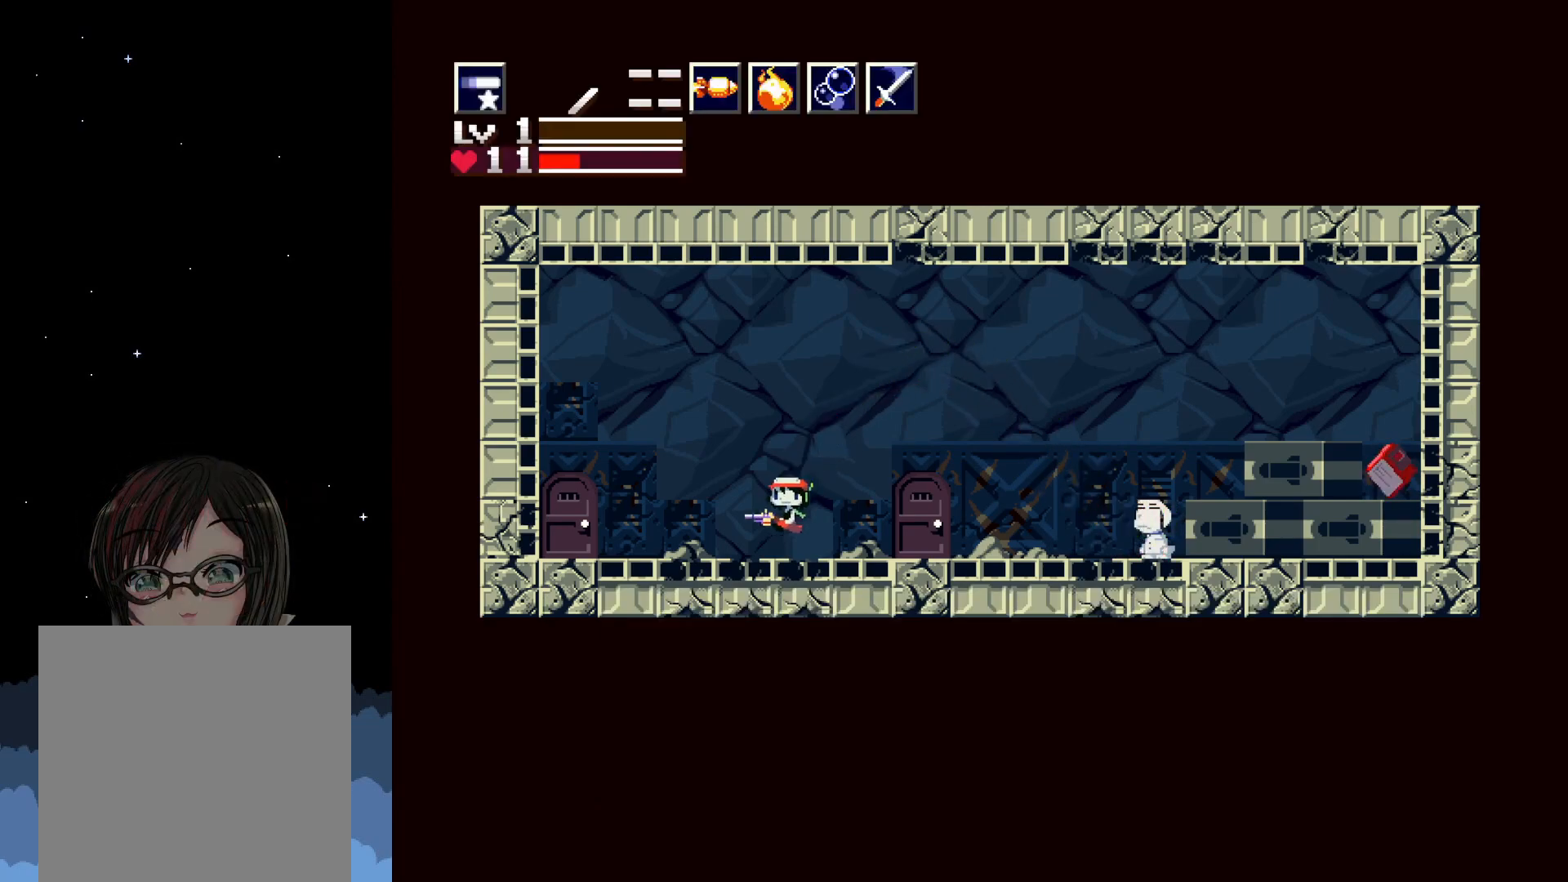
{"dt_ms": 500, "buttons": ["DPAD_LEFT"], "events": []}
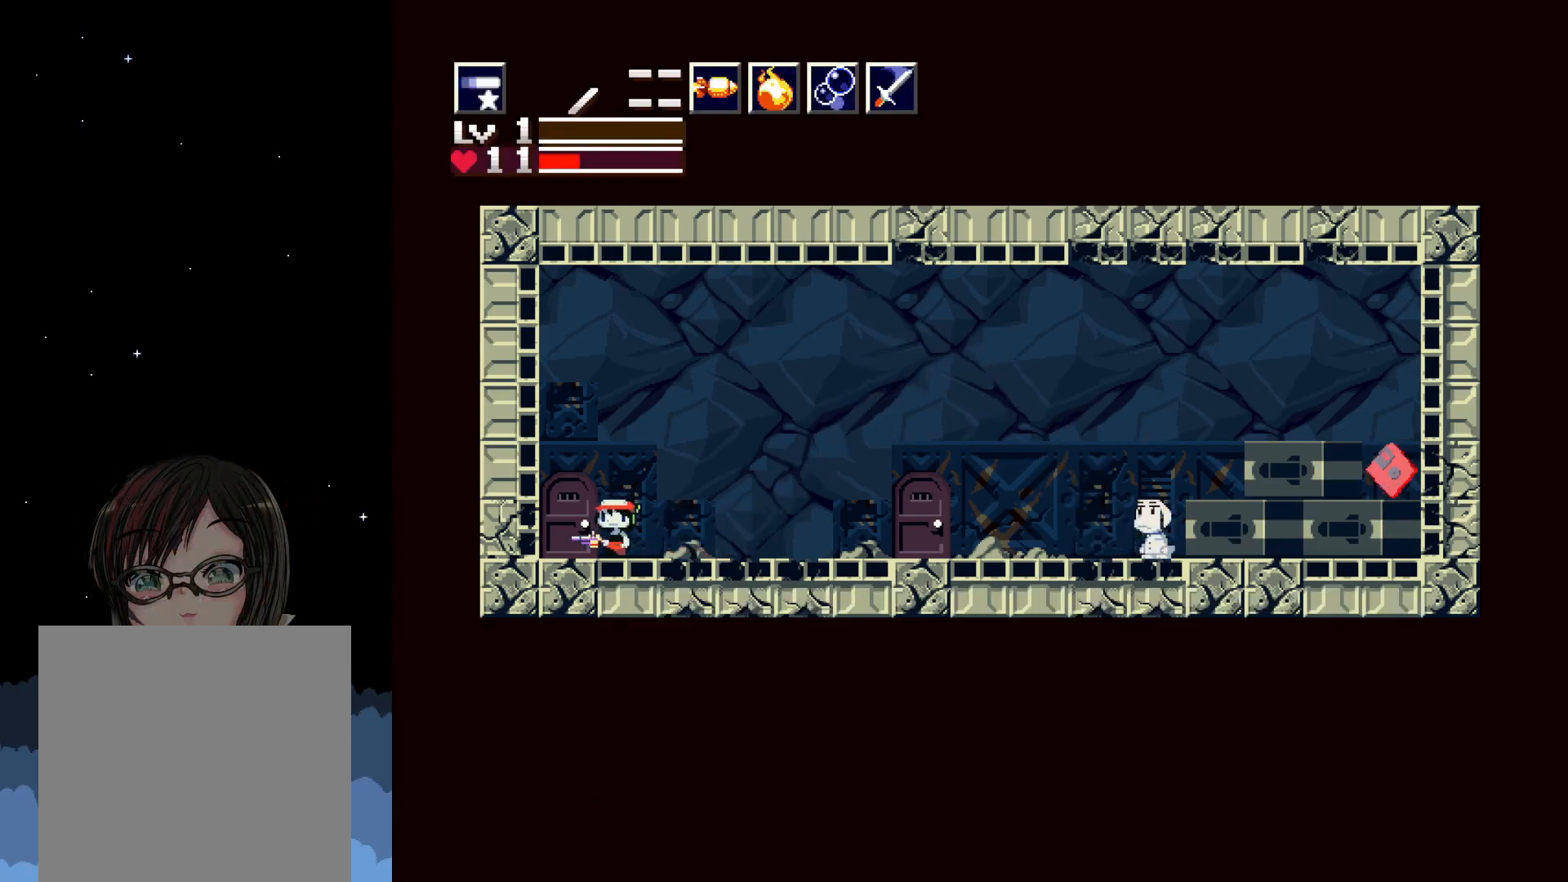
{"dt_ms": 500, "buttons": [], "events": [[100, "DPAD_LEFT", "up"], [283, "DPAD_DOWN", "down"], [450, "DPAD_DOWN", "up"]]}
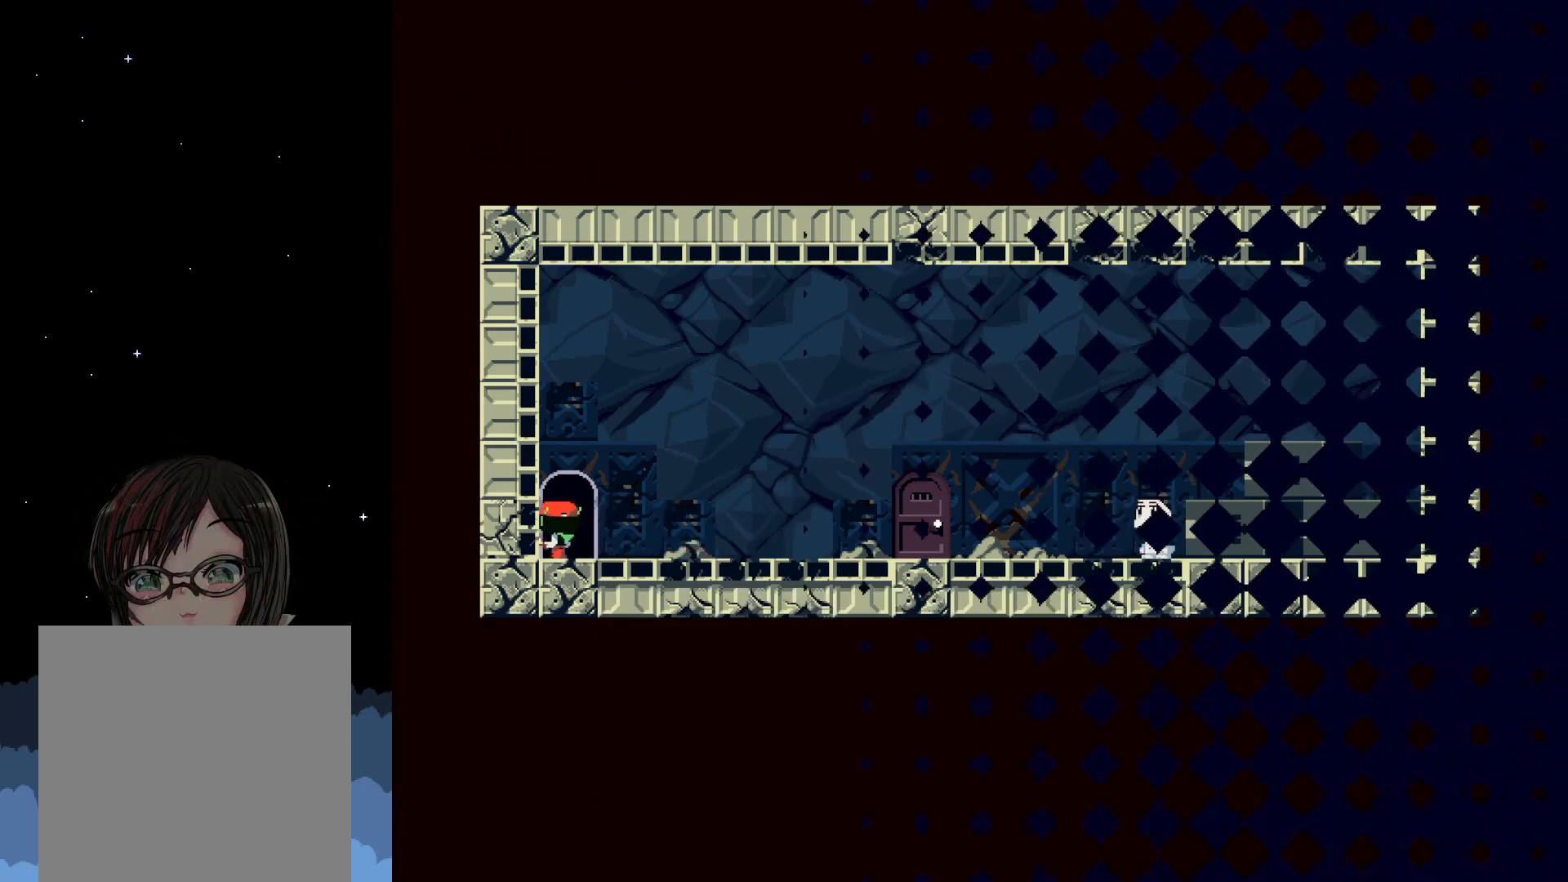
{"dt_ms": 500, "buttons": [], "events": []}
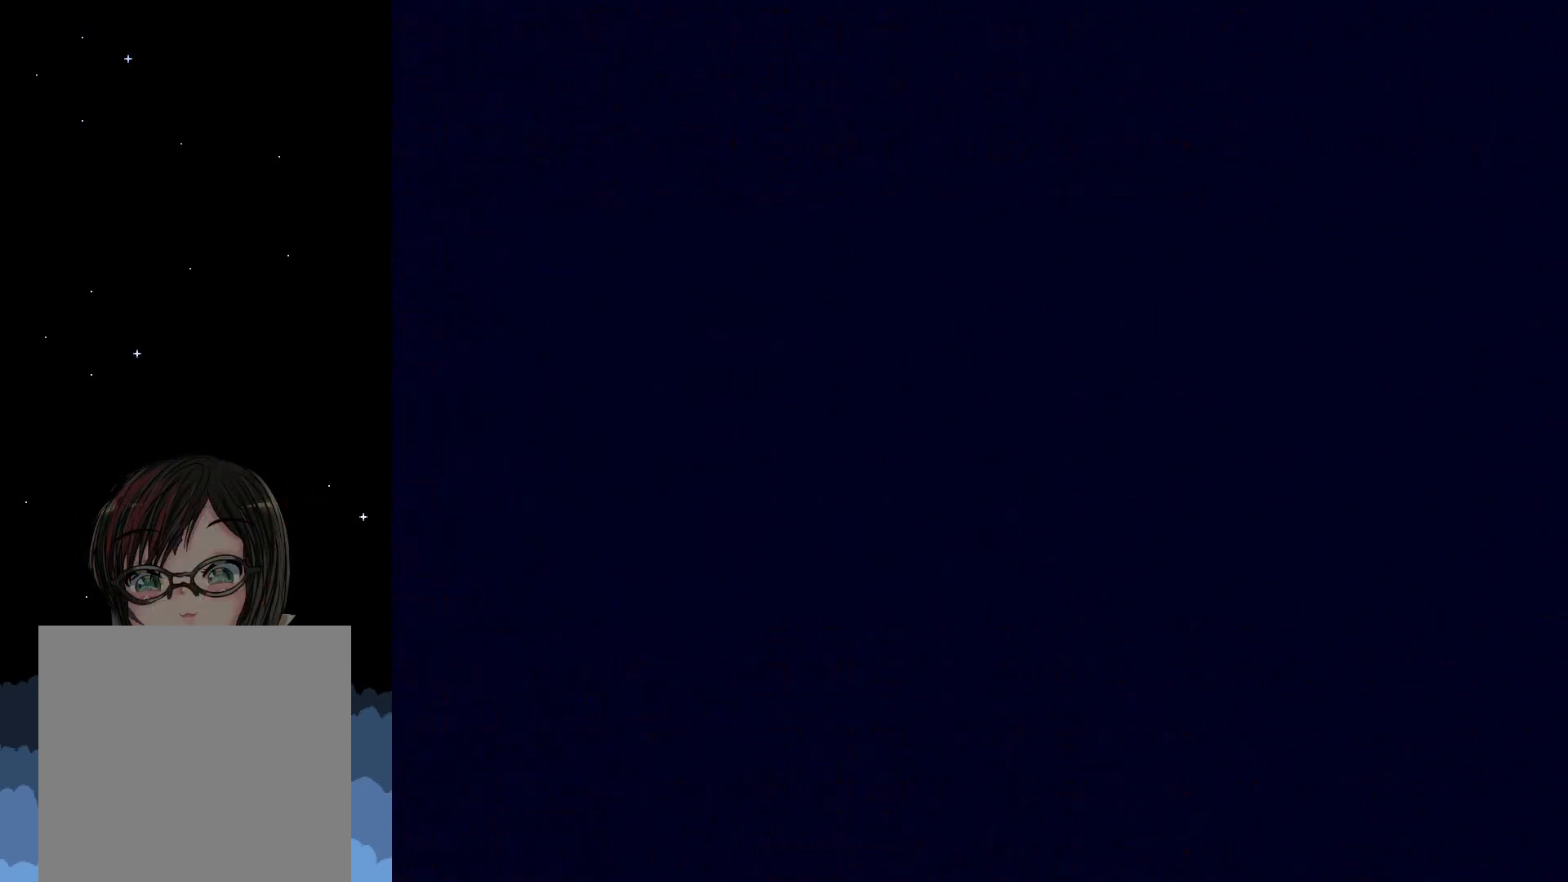
{"dt_ms": 500, "buttons": [], "events": []}
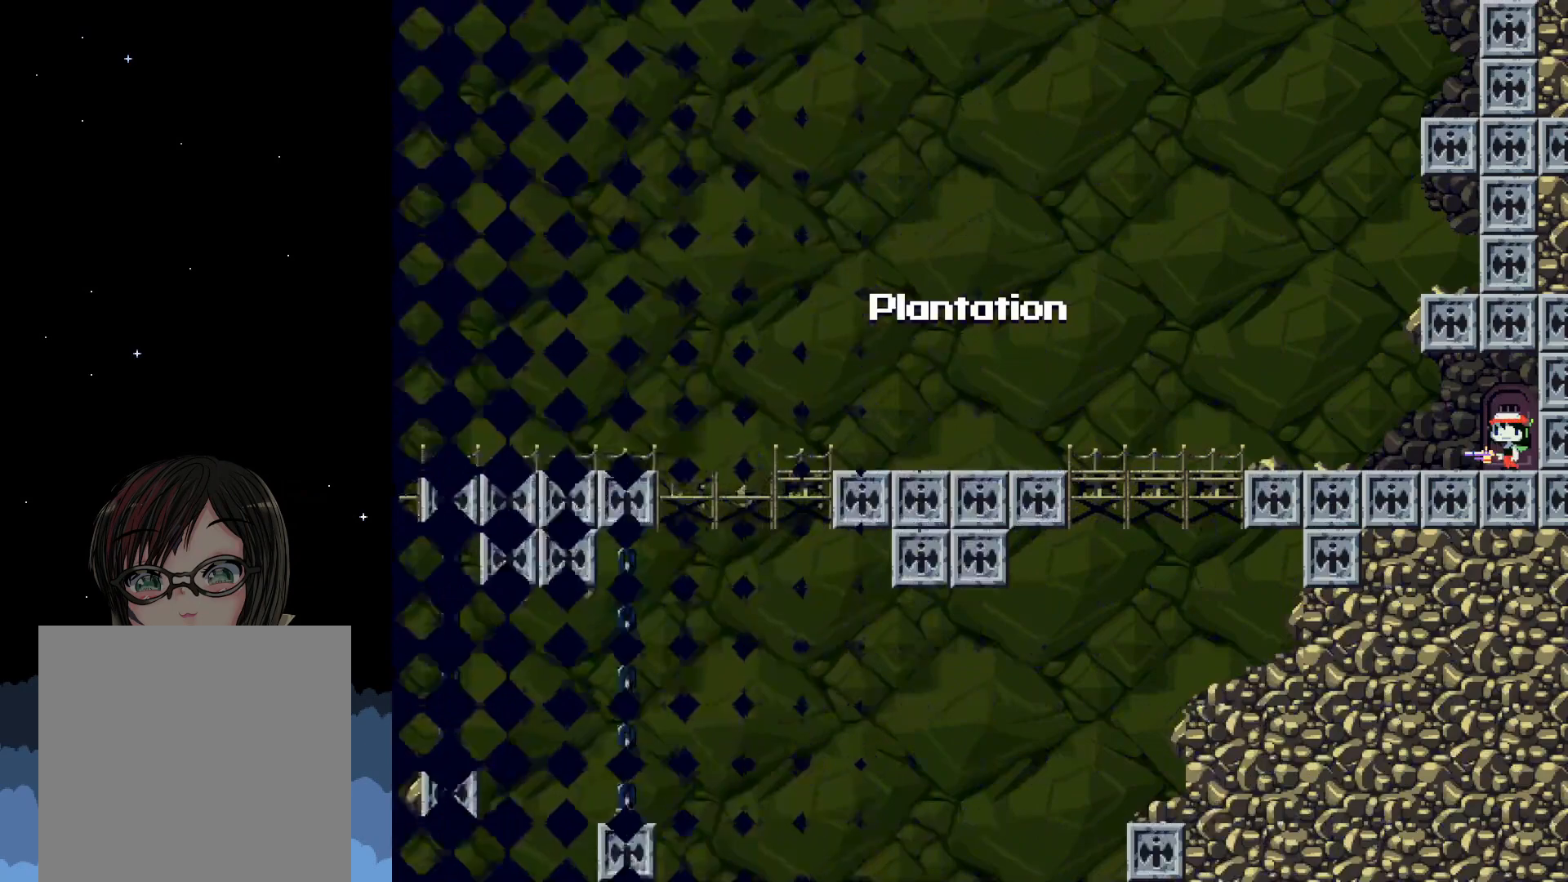
{"dt_ms": 500, "buttons": [], "events": []}
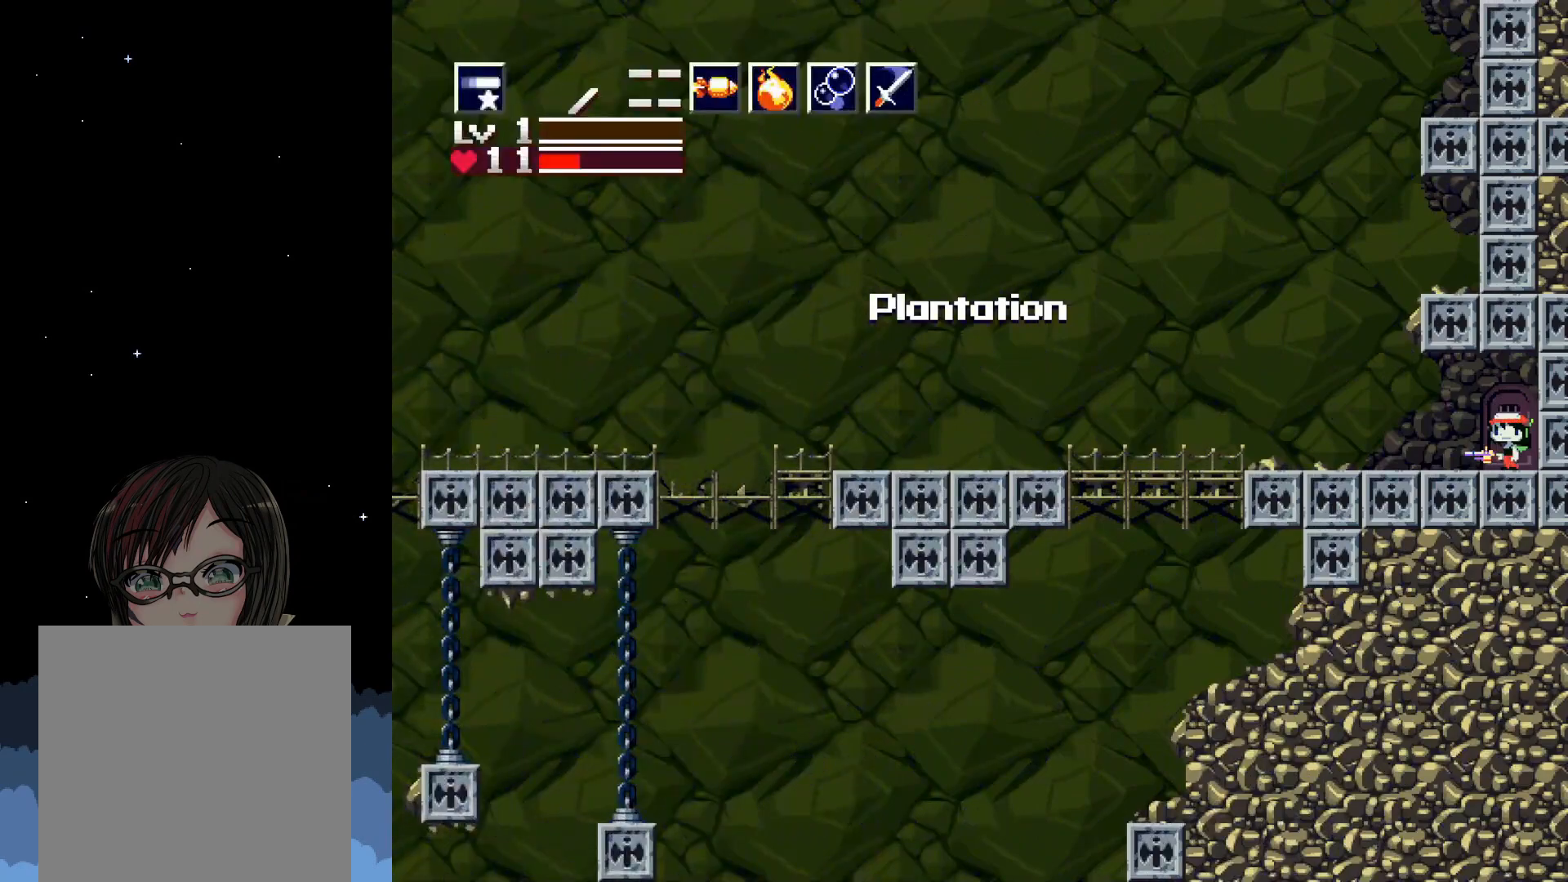
{"dt_ms": 500, "buttons": ["DPAD_LEFT"], "events": [[50, "DPAD_LEFT", "down"]]}
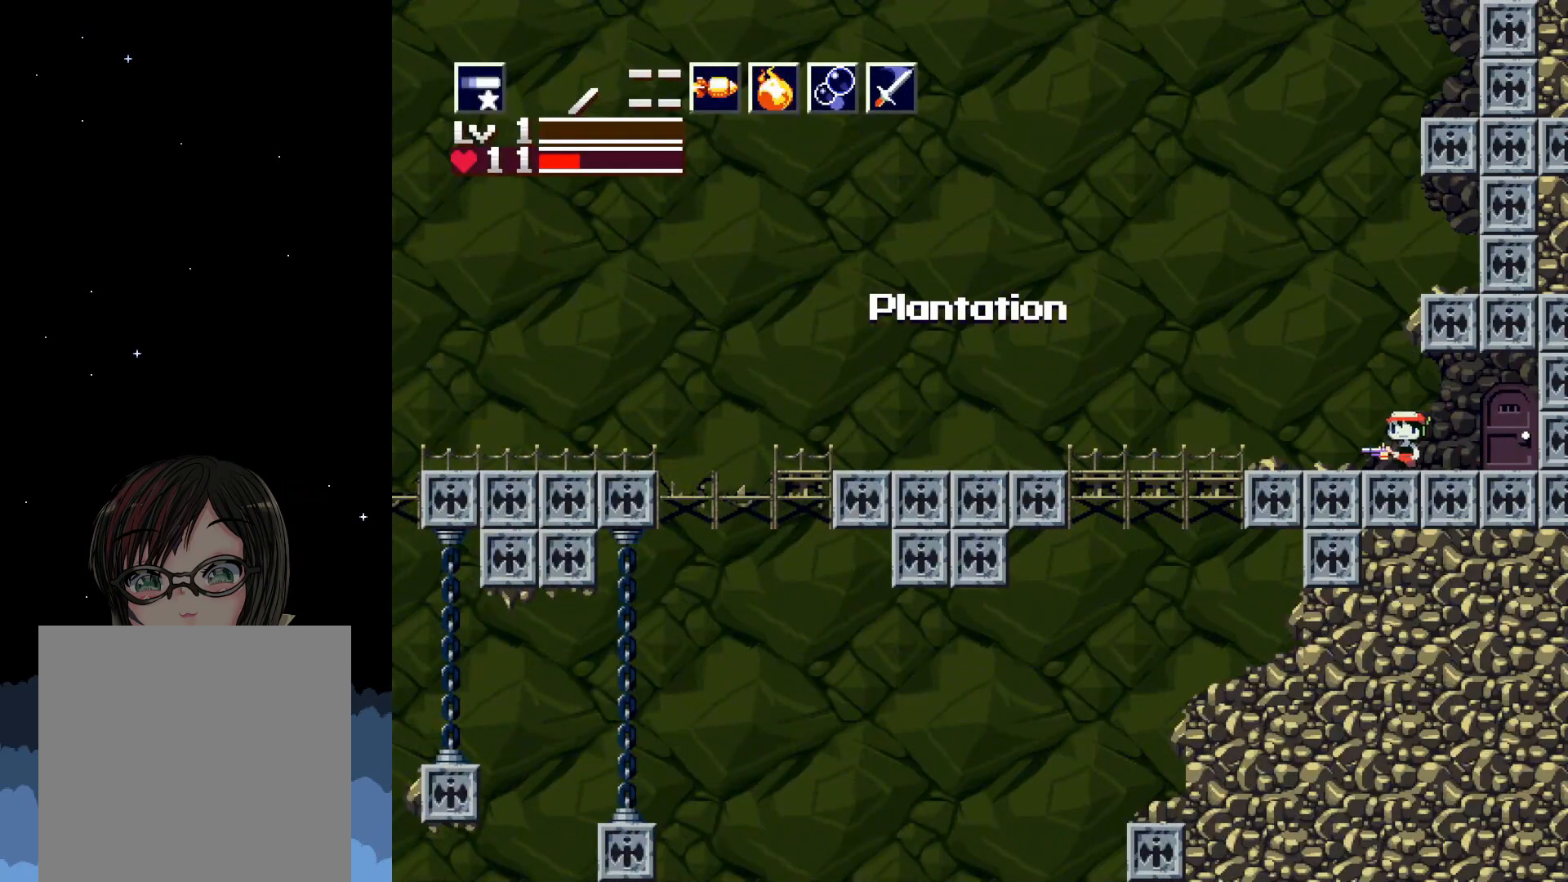
{"dt_ms": 500, "buttons": ["A"], "events": [[50, "DPAD_LEFT", "up"], [450, "A", "down"]]}
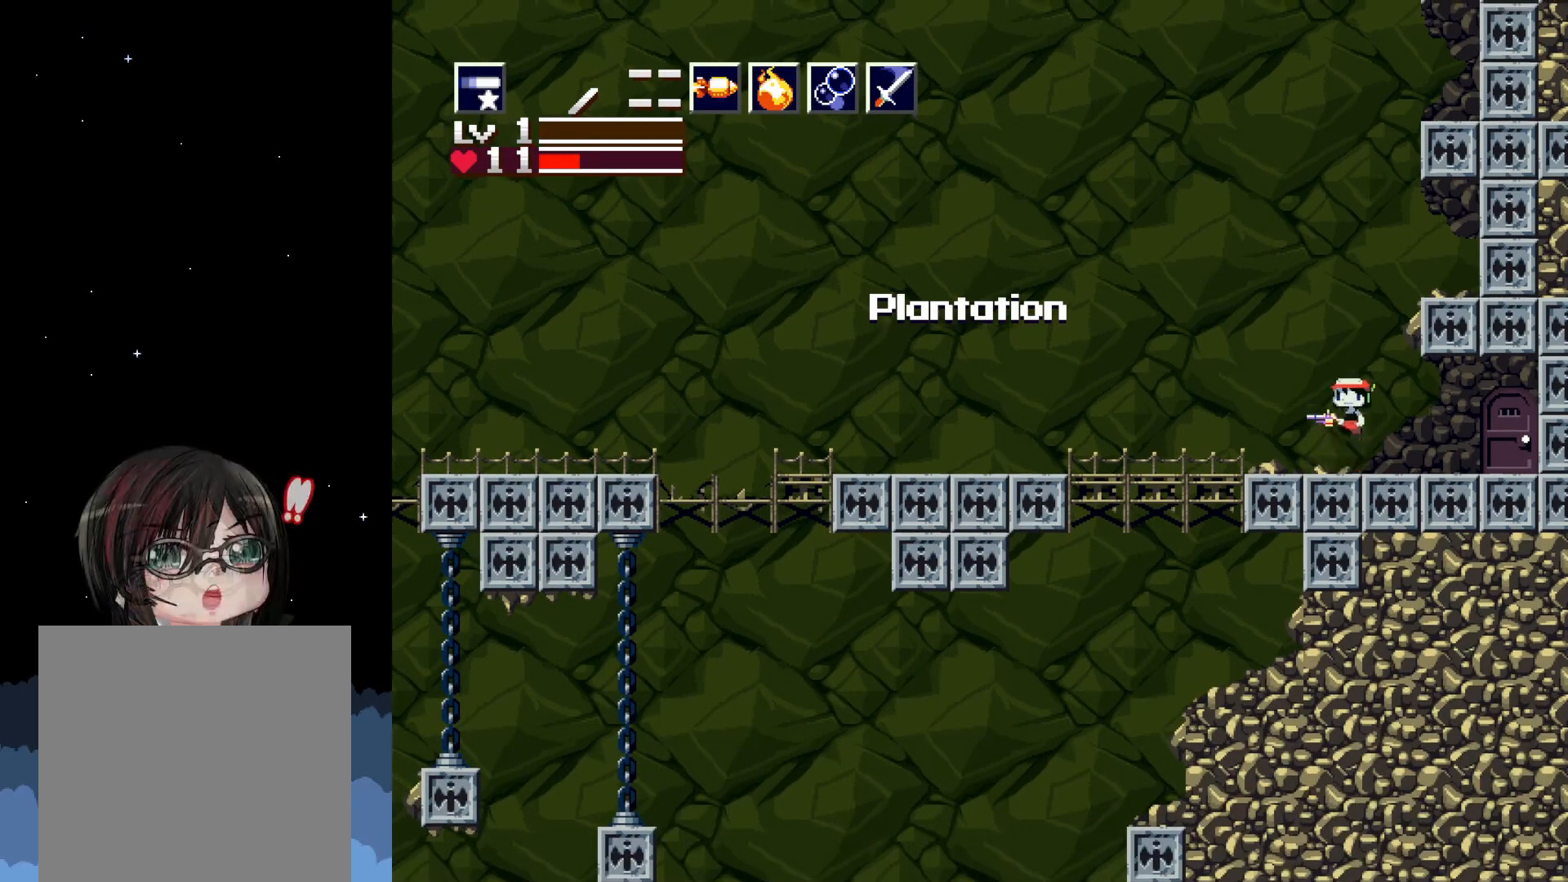
{"dt_ms": 500, "buttons": ["A"], "events": [[250, "A", "up"], [317, "A", "down"]]}
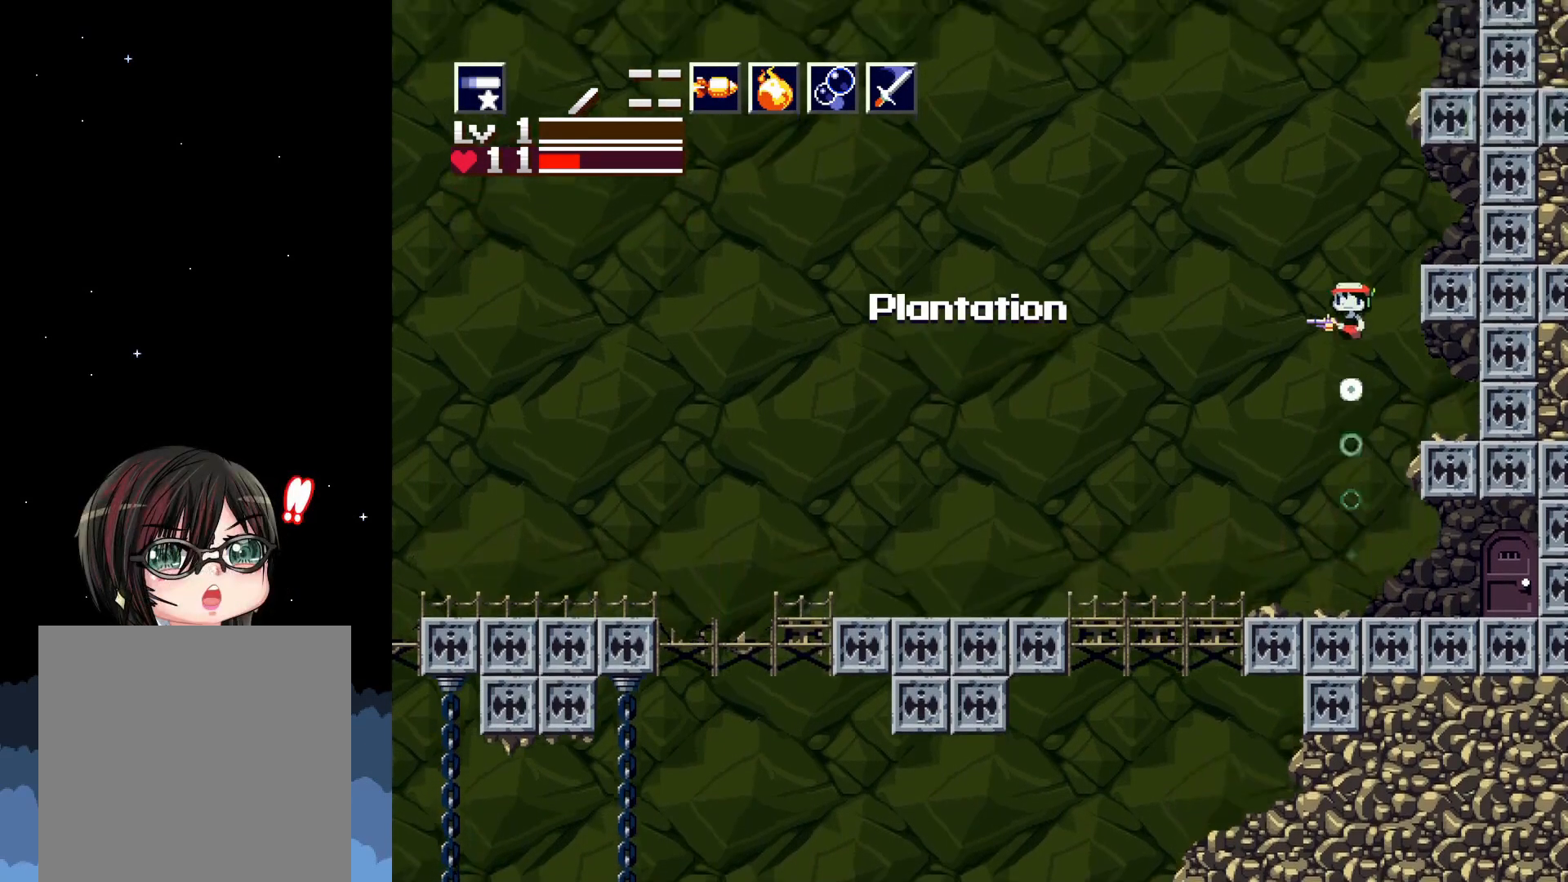
{"dt_ms": 500, "buttons": ["A", "DPAD_UP"], "events": [[217, "DPAD_RIGHT", "down"], [317, "DPAD_RIGHT", "up"], [383, "DPAD_UP", "down"]]}
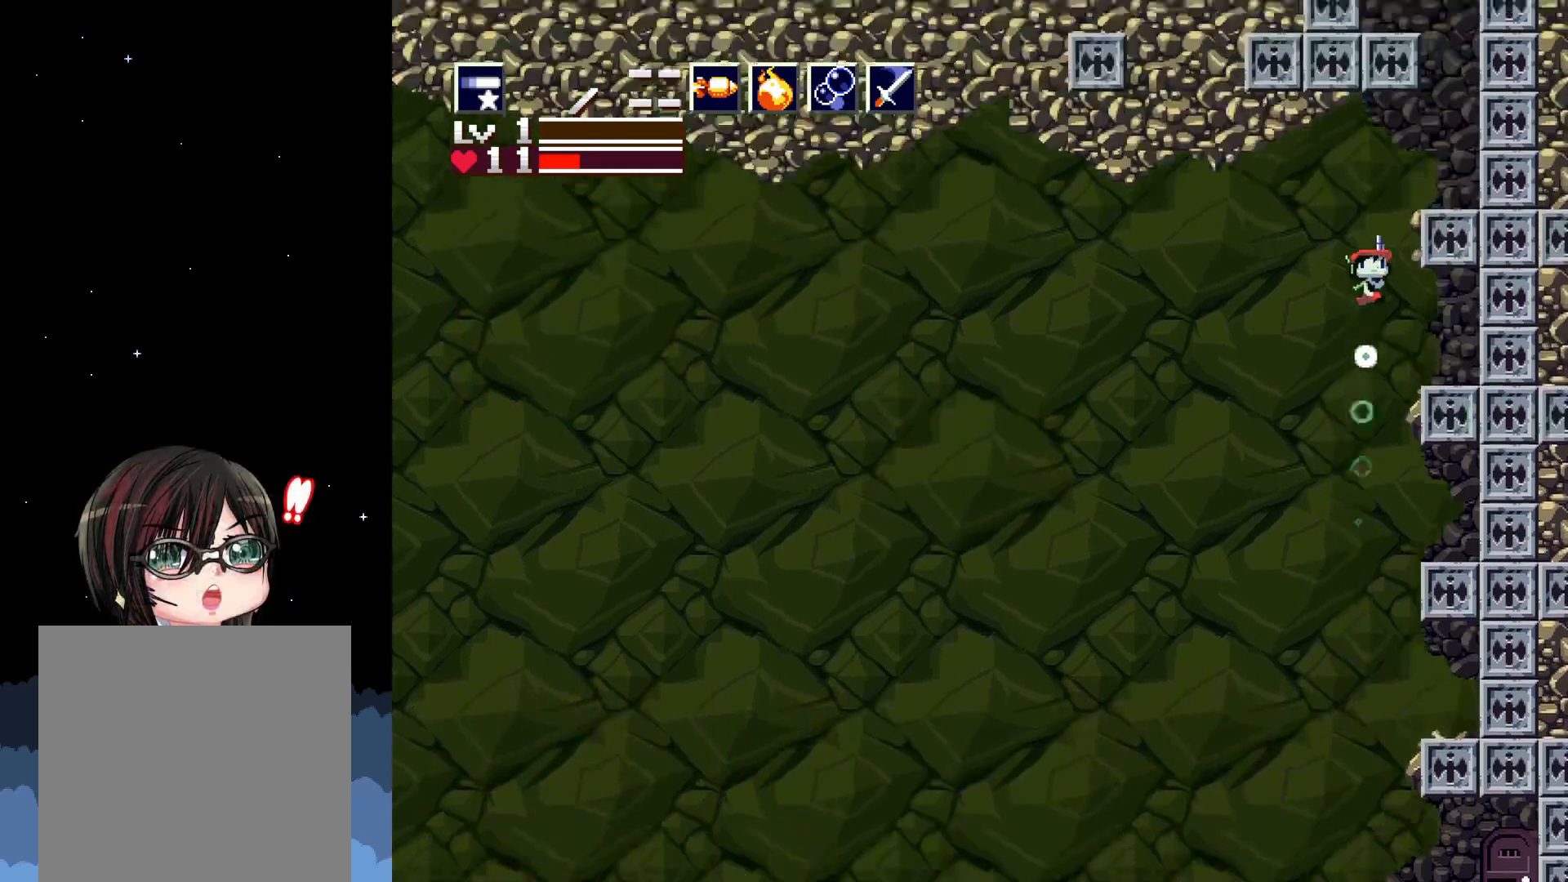
{"dt_ms": 500, "buttons": ["DPAD_RIGHT"], "events": [[67, "DPAD_UP", "up"], [100, "DPAD_RIGHT", "down"], [167, "A", "up"]]}
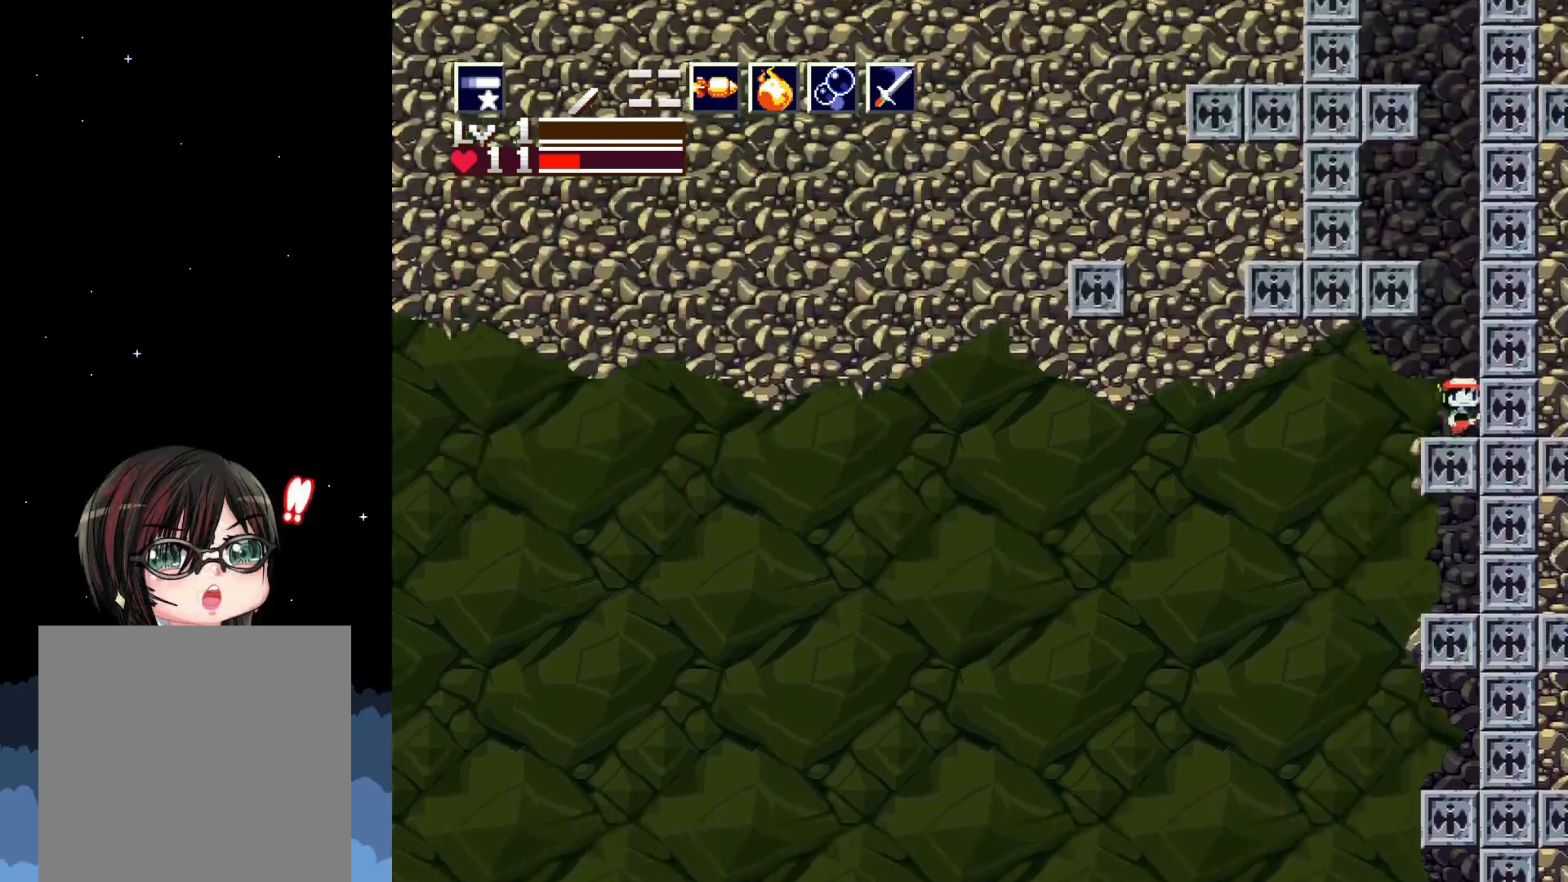
{"dt_ms": 500, "buttons": ["A"], "events": [[17, "DPAD_RIGHT", "up"], [133, "A", "down"], [350, "A", "up"], [450, "A", "down"]]}
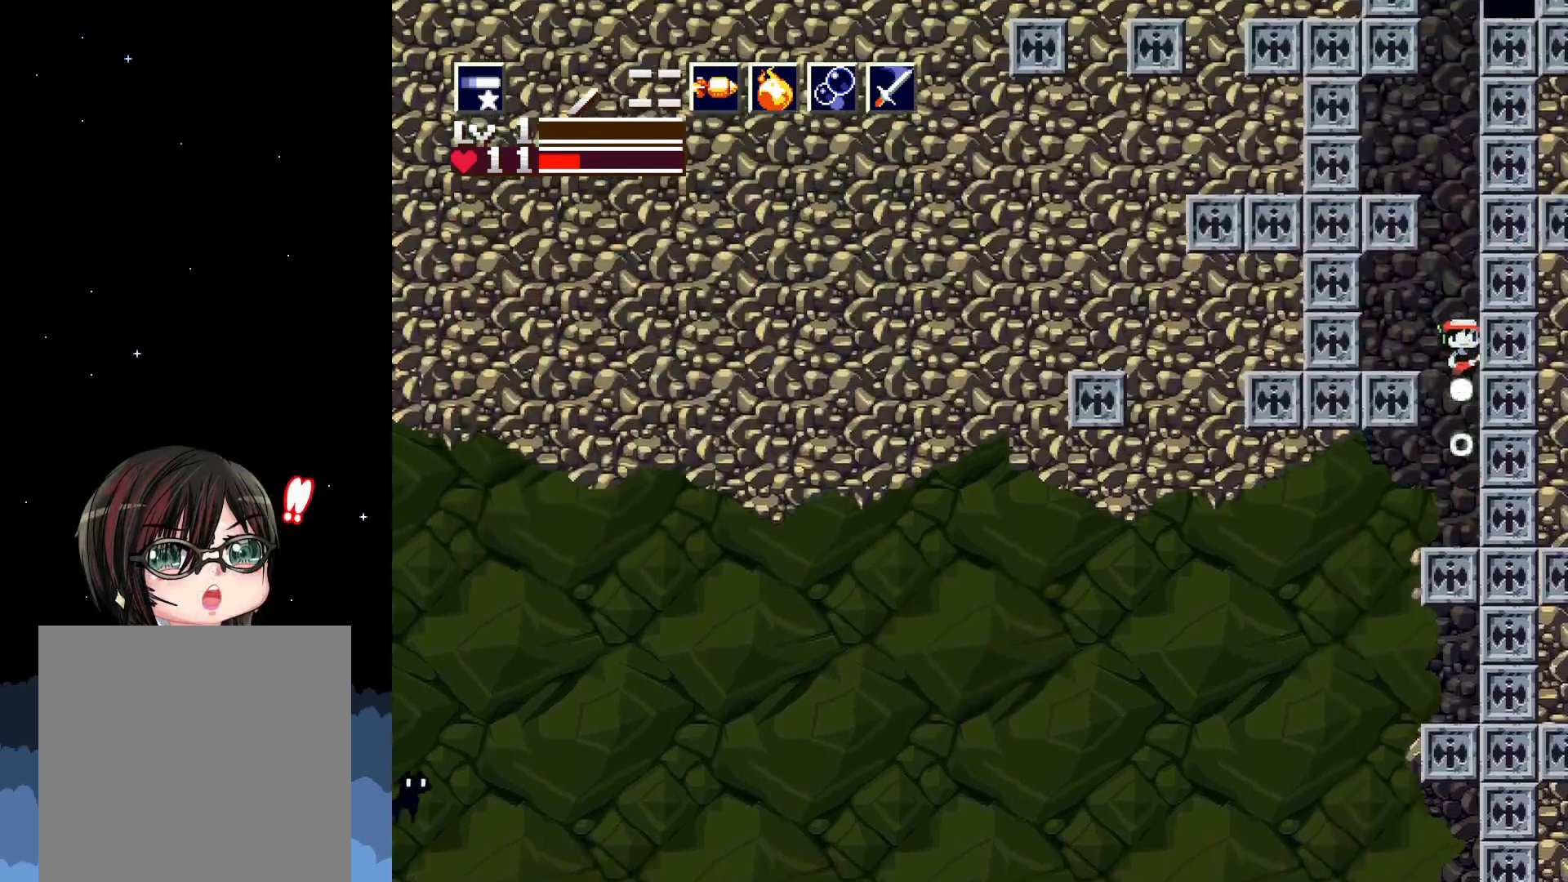
{"dt_ms": 500, "buttons": ["A"], "events": [[250, "DPAD_LEFT", "down"], [333, "DPAD_LEFT", "up"]]}
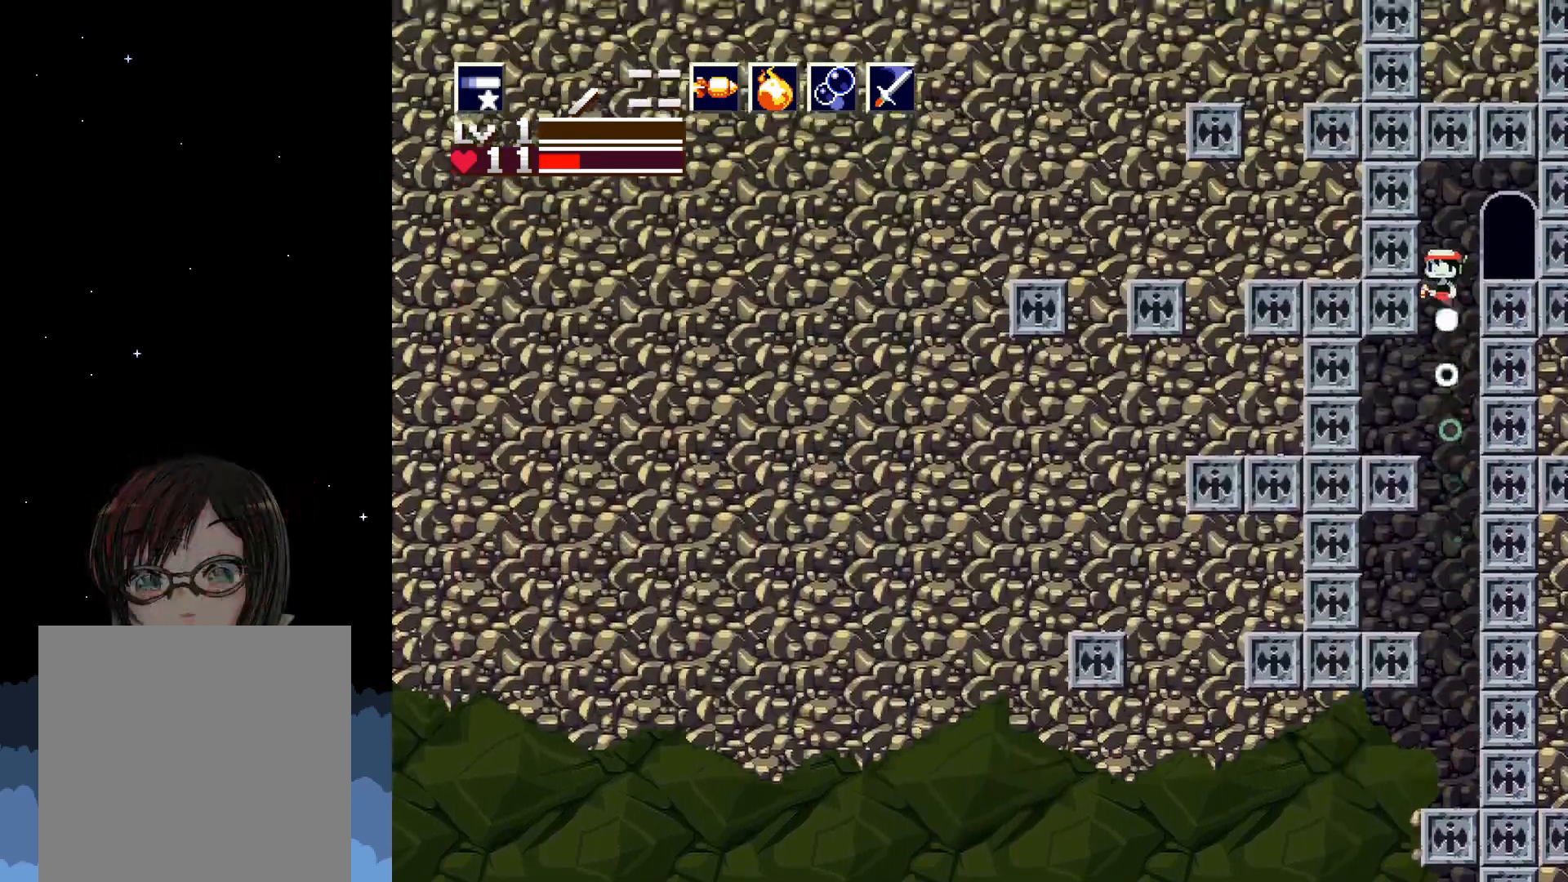
{"dt_ms": 500, "buttons": [], "events": [[83, "DPAD_RIGHT", "down"], [283, "A", "up"], [417, "DPAD_RIGHT", "up"]]}
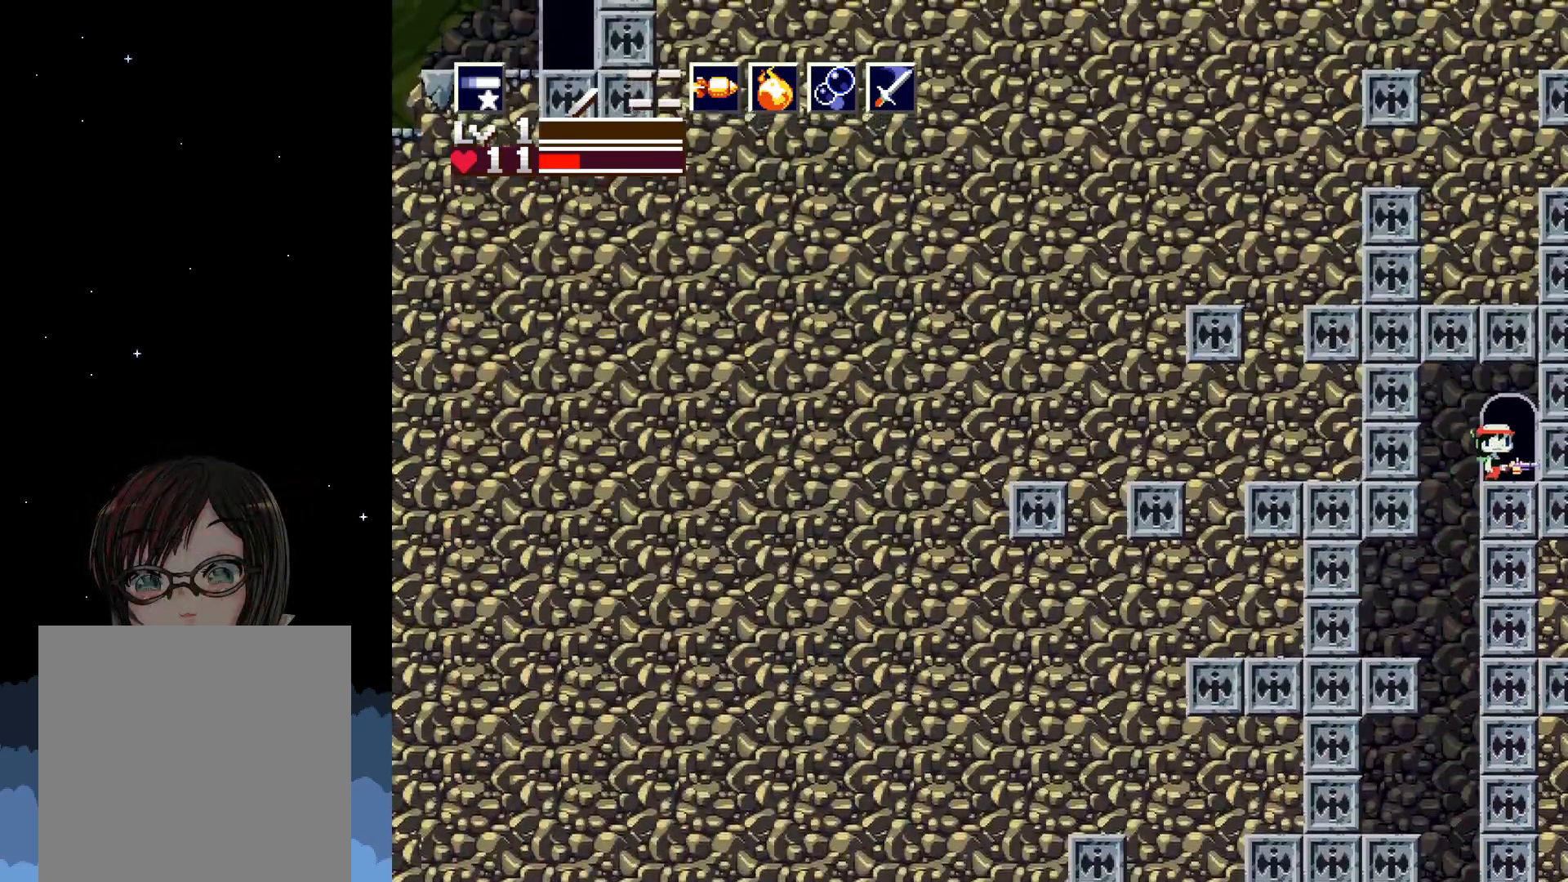
{"dt_ms": 500, "buttons": [], "events": []}
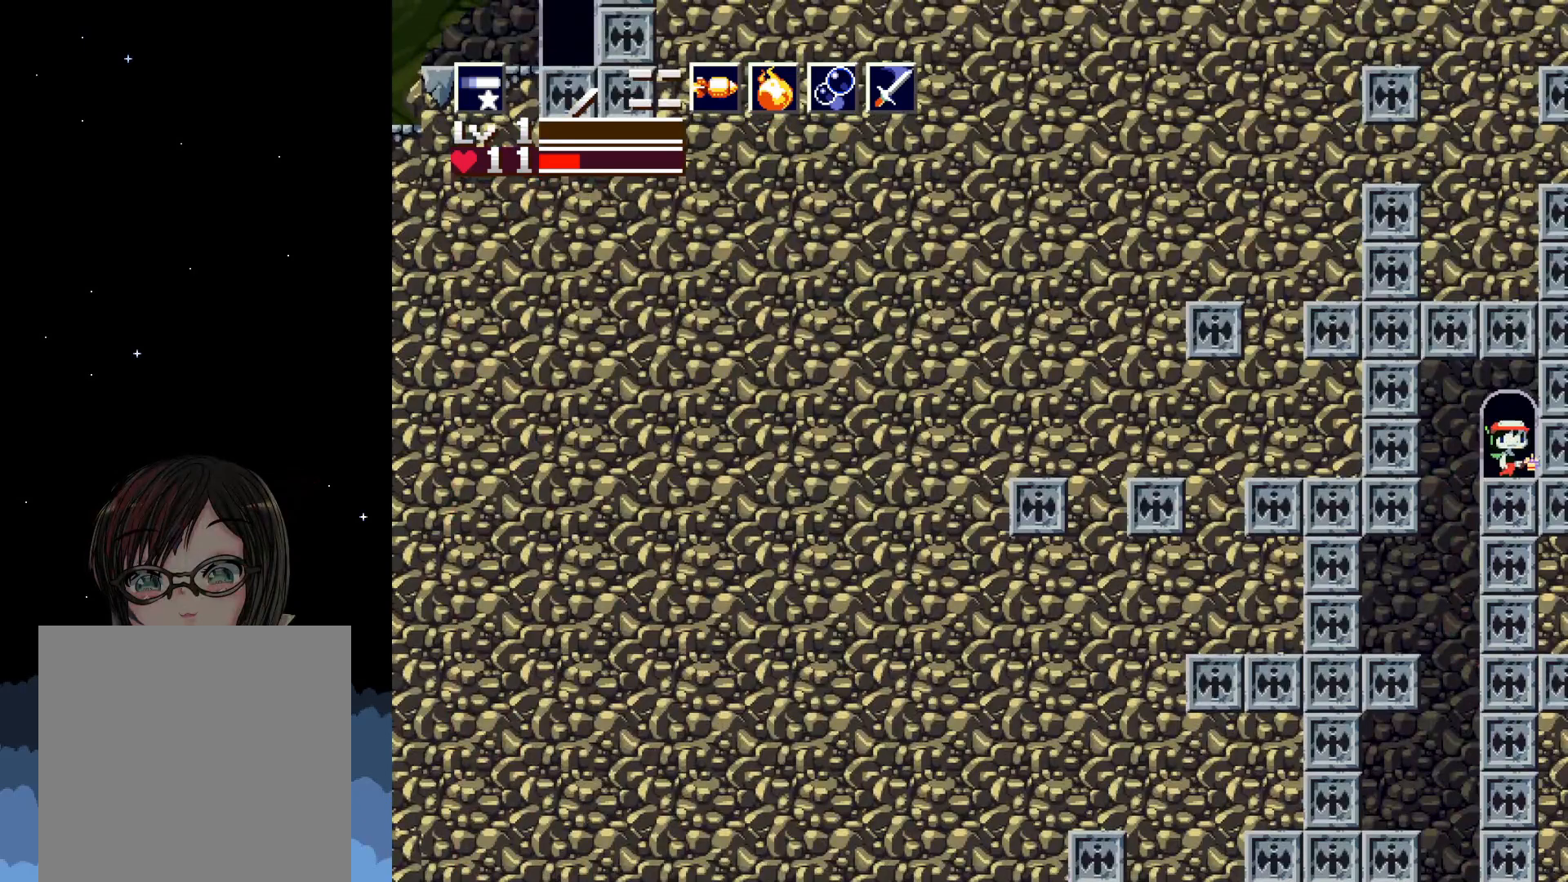
{"dt_ms": 500, "buttons": [], "events": []}
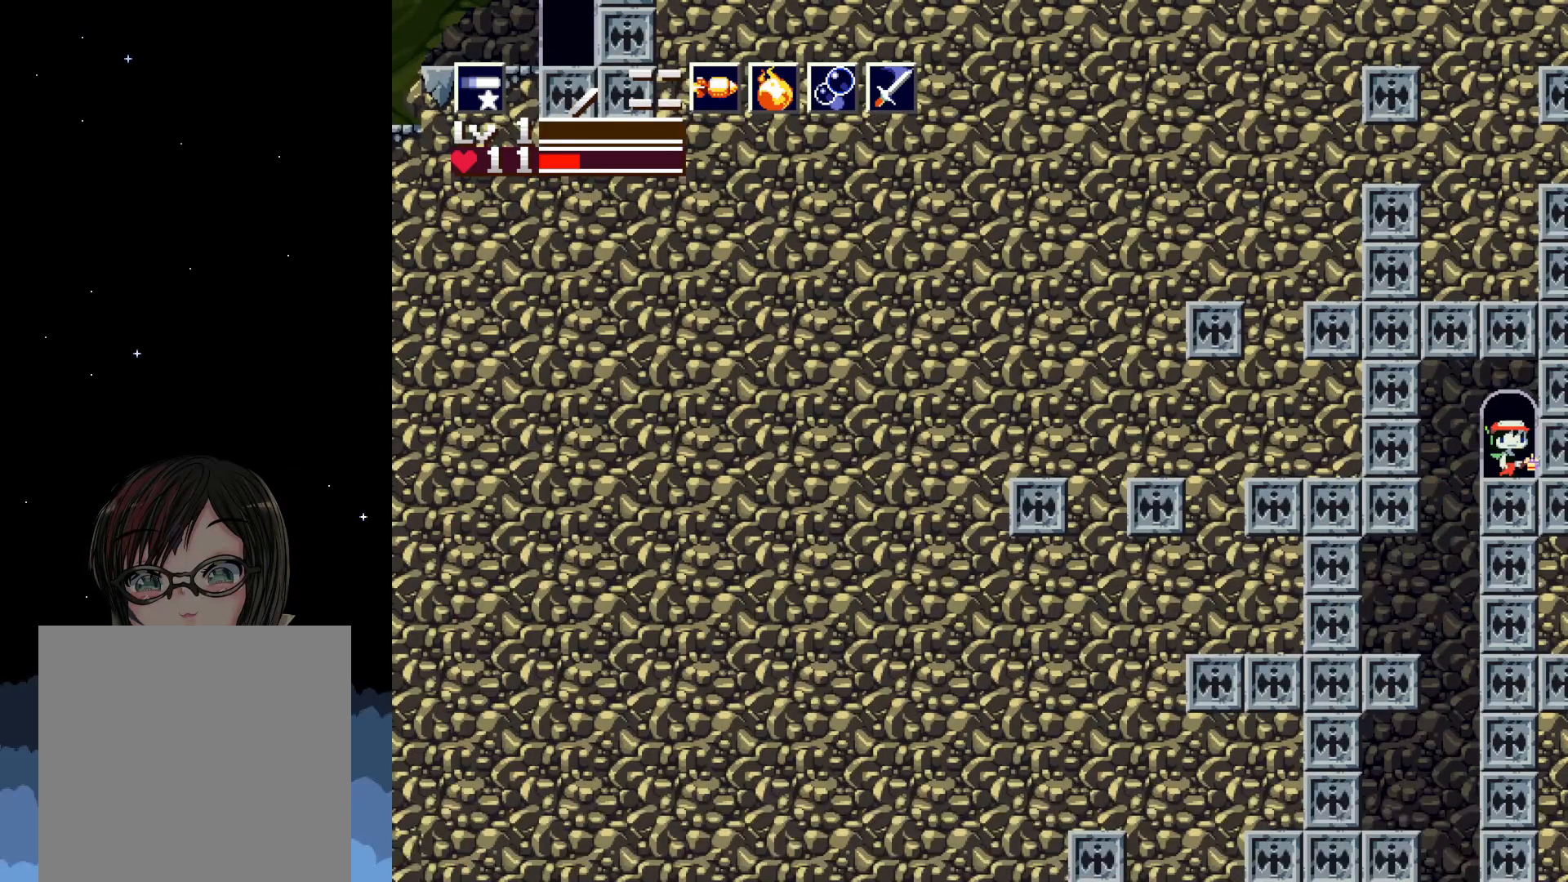
{"dt_ms": 500, "buttons": [], "events": [[150, "DPAD_DOWN", "down"], [317, "DPAD_DOWN", "up"]]}
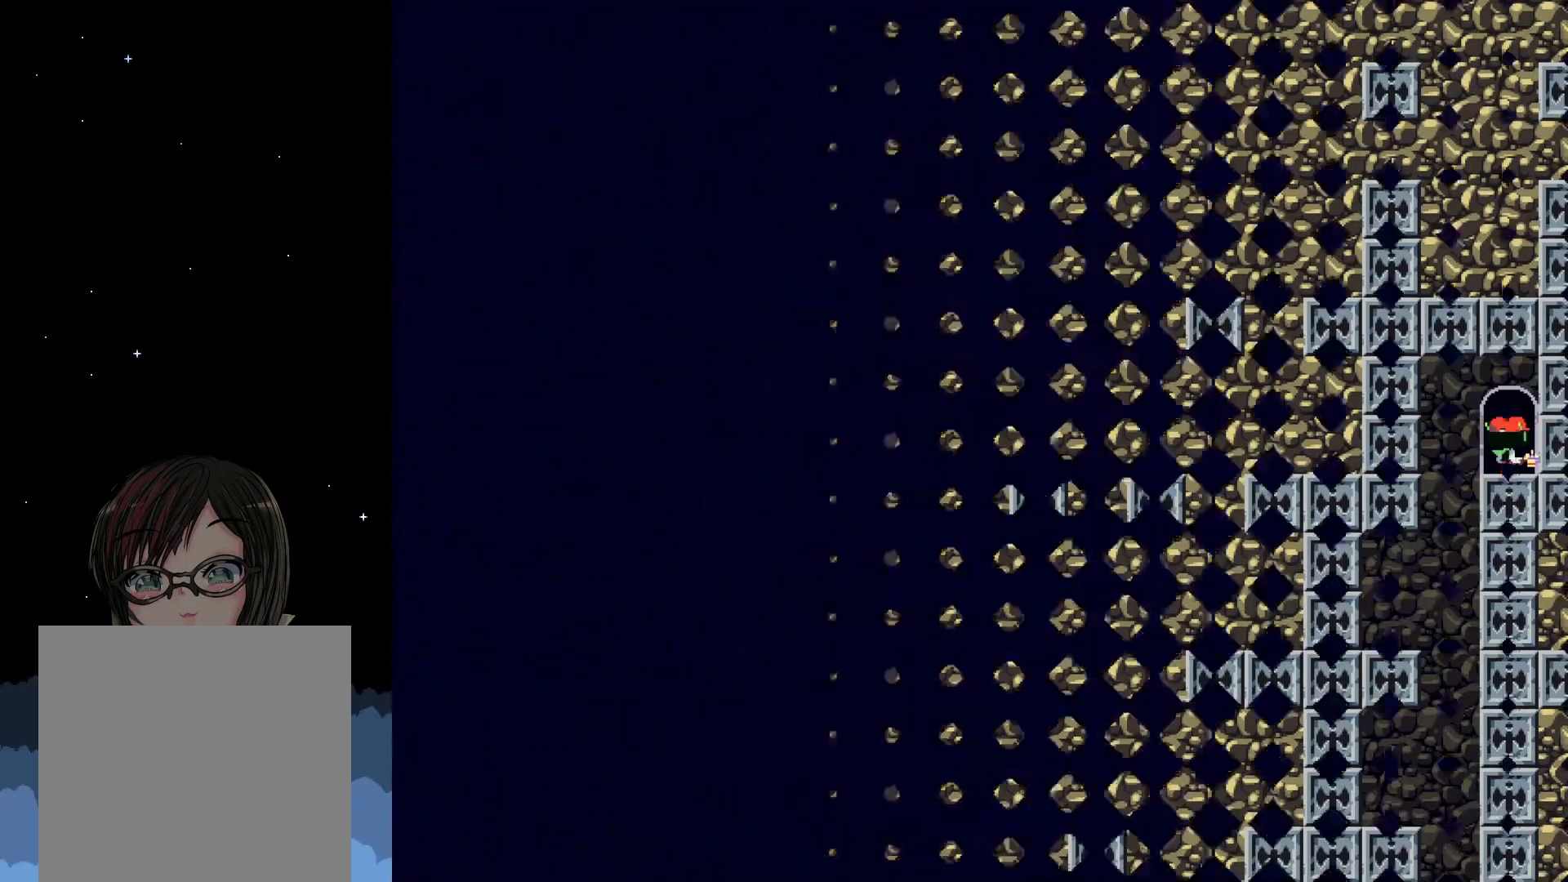
{"dt_ms": 500, "buttons": [], "events": []}